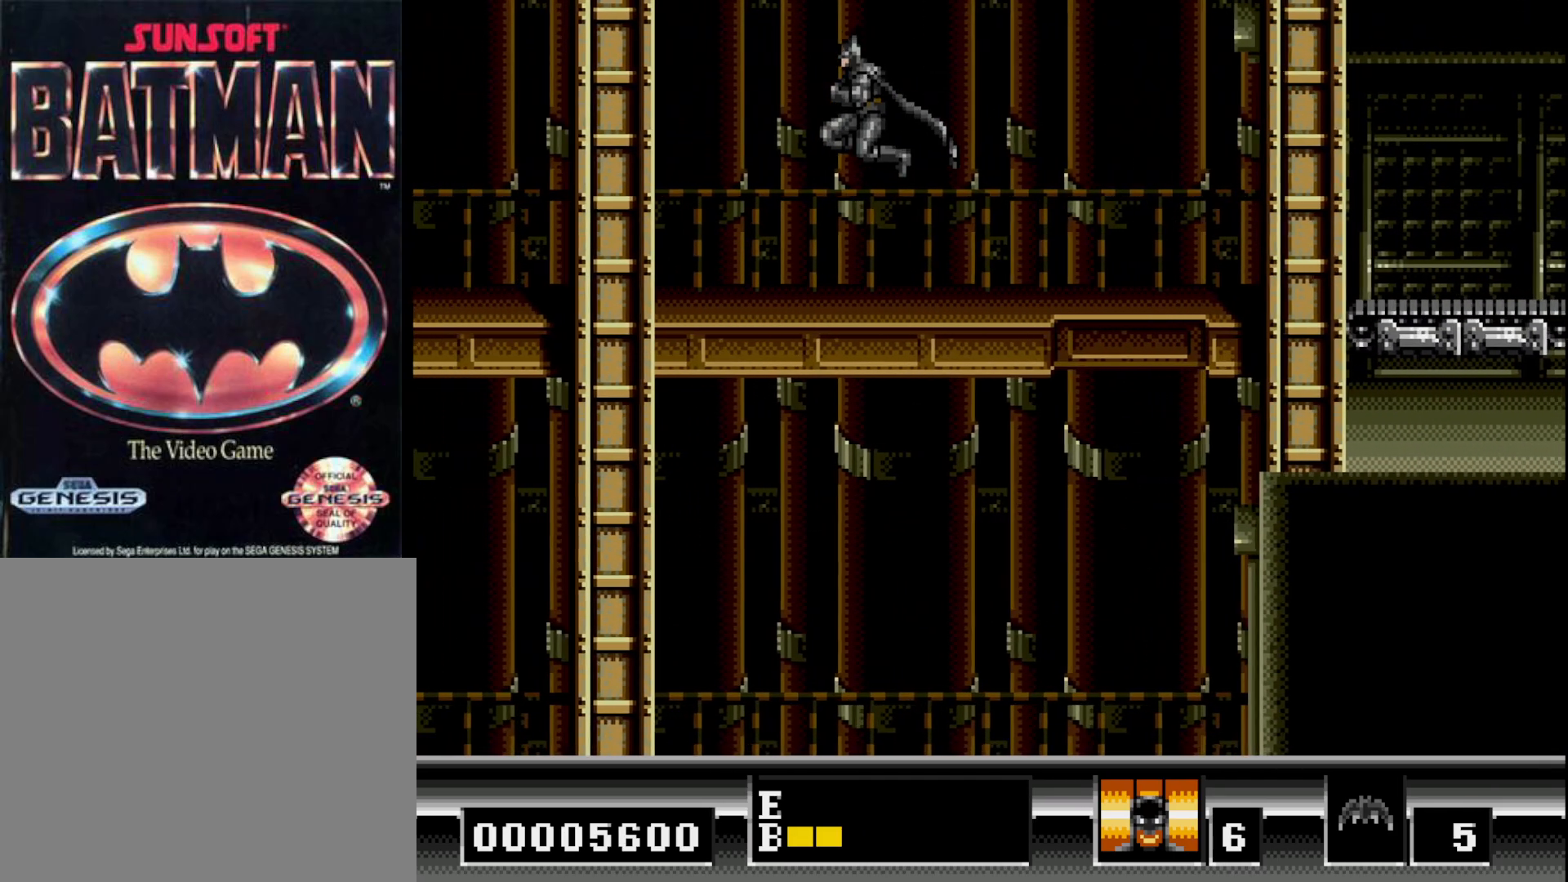
Gameplay with a controller (Xbox layout); each line is a JSON object with the inputs held at the frame after it. "events" lists button and stick changes between this image and that frame as [ms after this image, input, new state], when the widget could be followed in between. Not read: left_stick.
{"buttons": ["DPAD_LEFT"], "right_stick": "center", "events": [[167, "B", "down"], [267, "B", "up"]]}
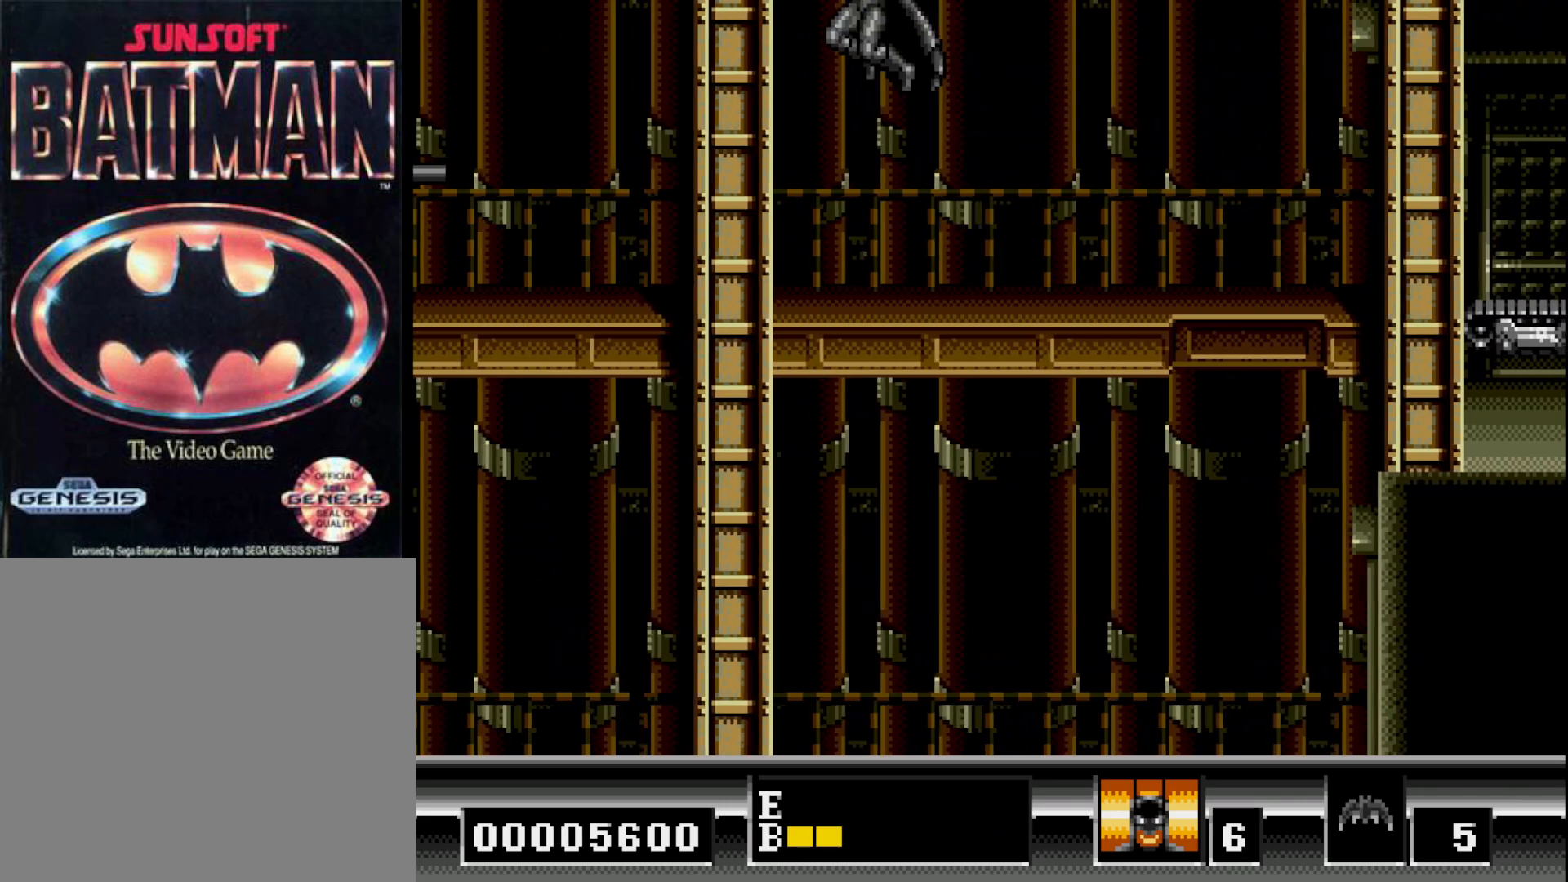
{"buttons": ["DPAD_LEFT"], "right_stick": "center", "events": []}
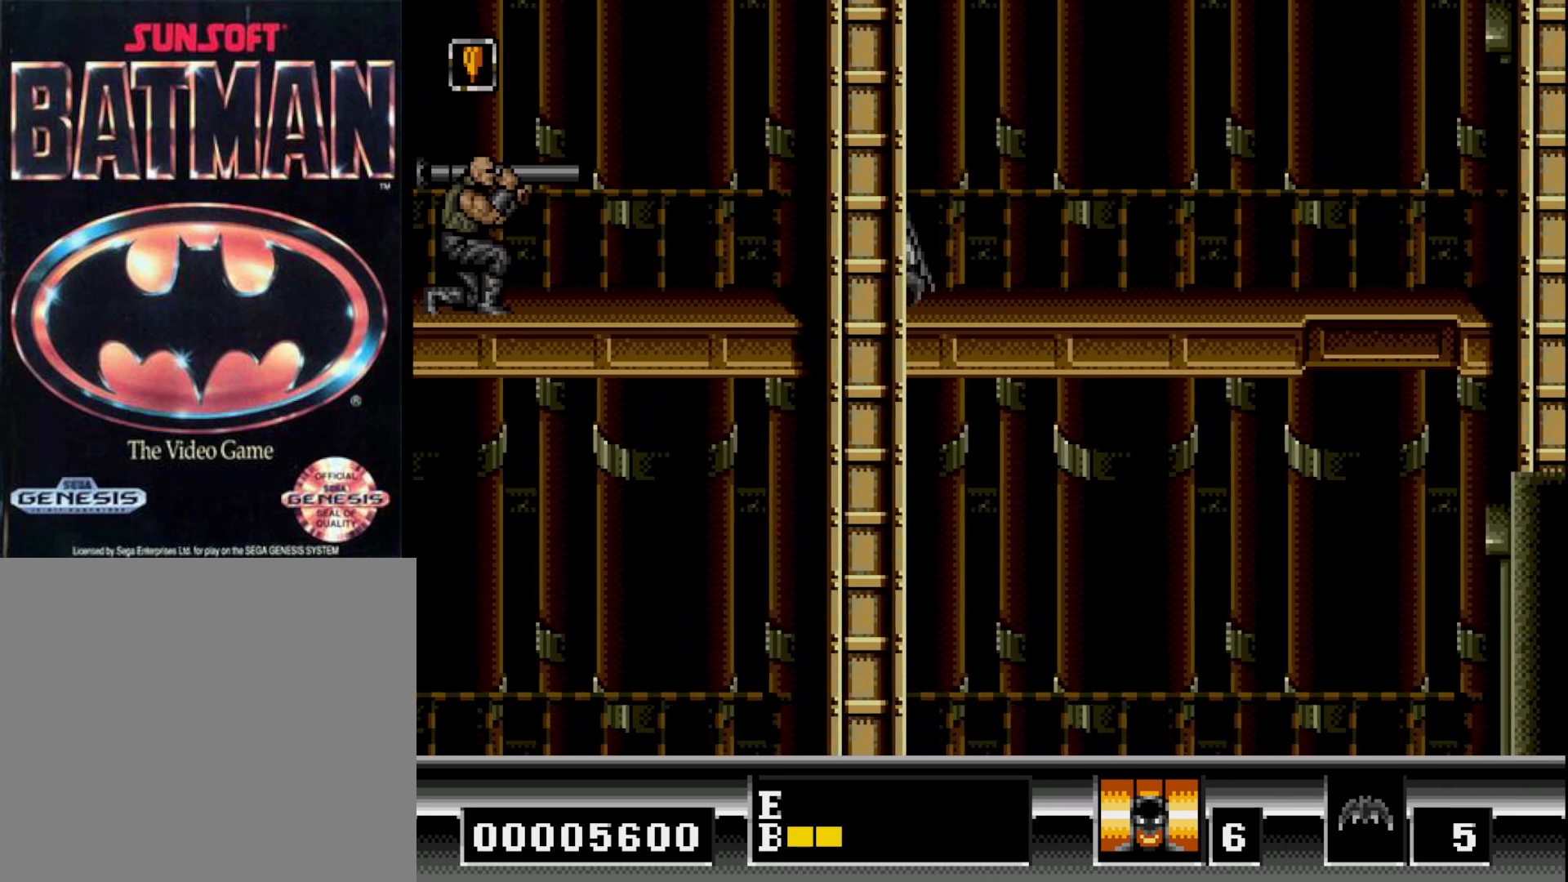
{"buttons": ["DPAD_LEFT"], "right_stick": "center", "events": []}
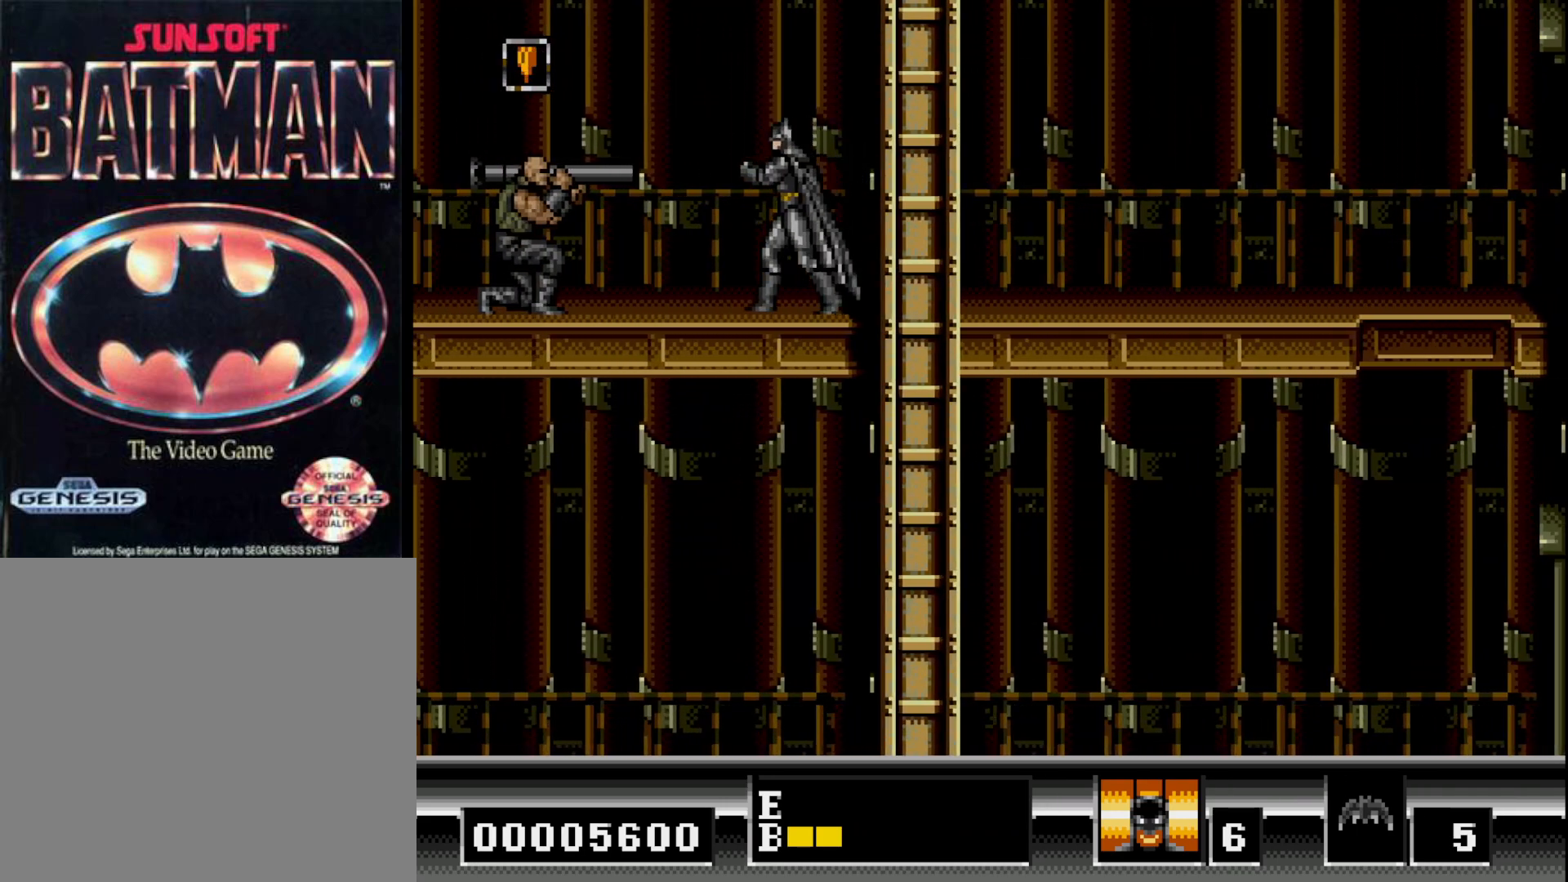
{"buttons": ["DPAD_LEFT"], "right_stick": "center", "events": []}
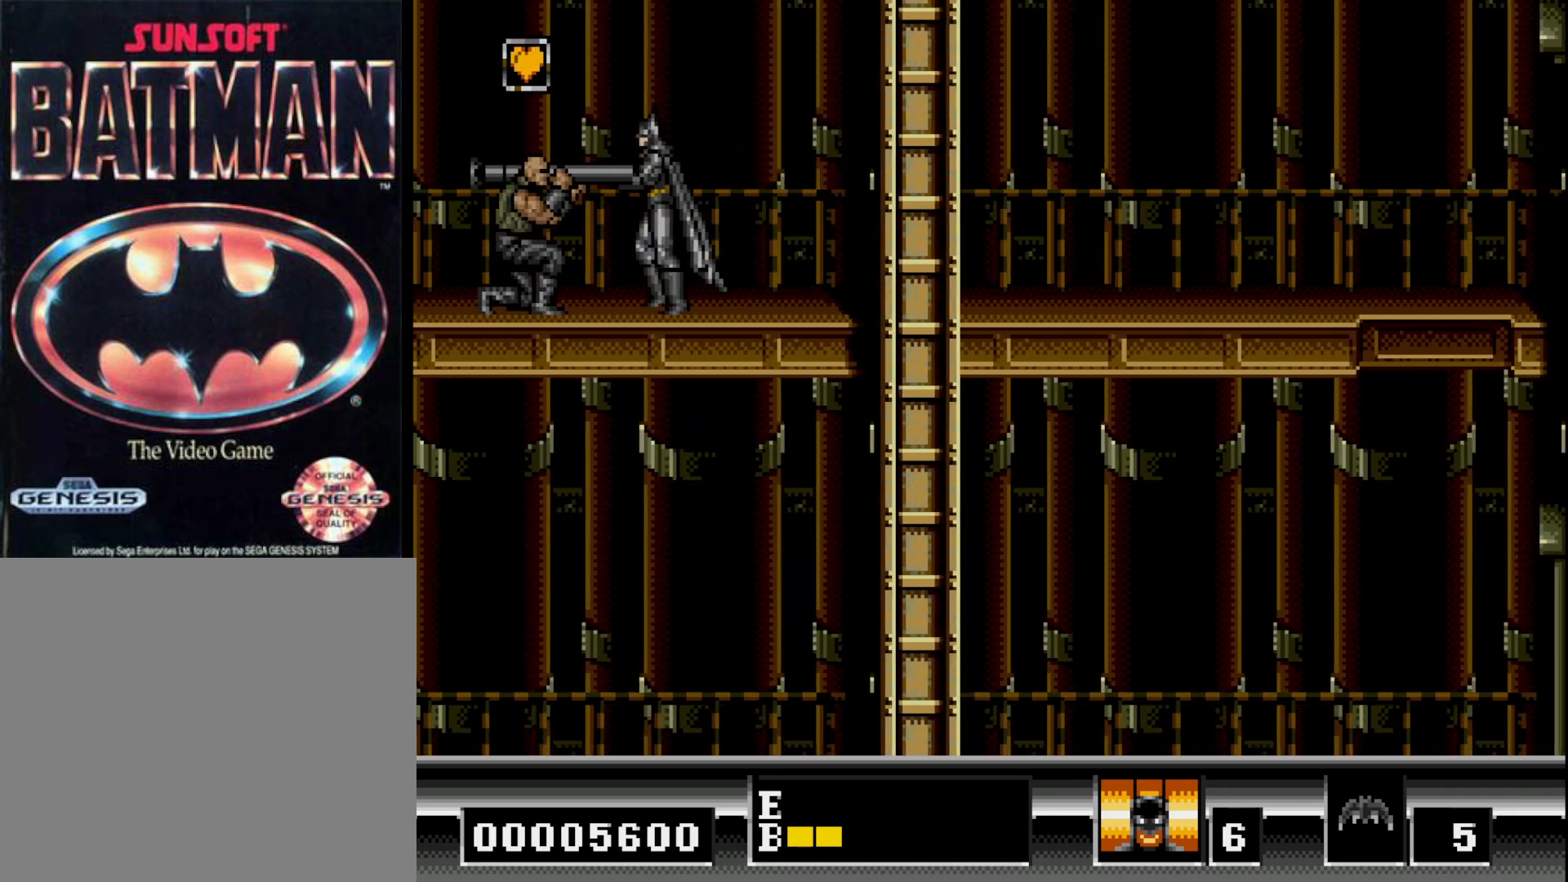
{"buttons": ["DPAD_DOWN"], "right_stick": "center", "events": [[17, "DPAD_DOWN", "down"], [17, "DPAD_LEFT", "up"], [83, "A", "down"], [150, "A", "up"], [217, "A", "down"], [300, "A", "up"], [383, "A", "down"], [450, "A", "up"]]}
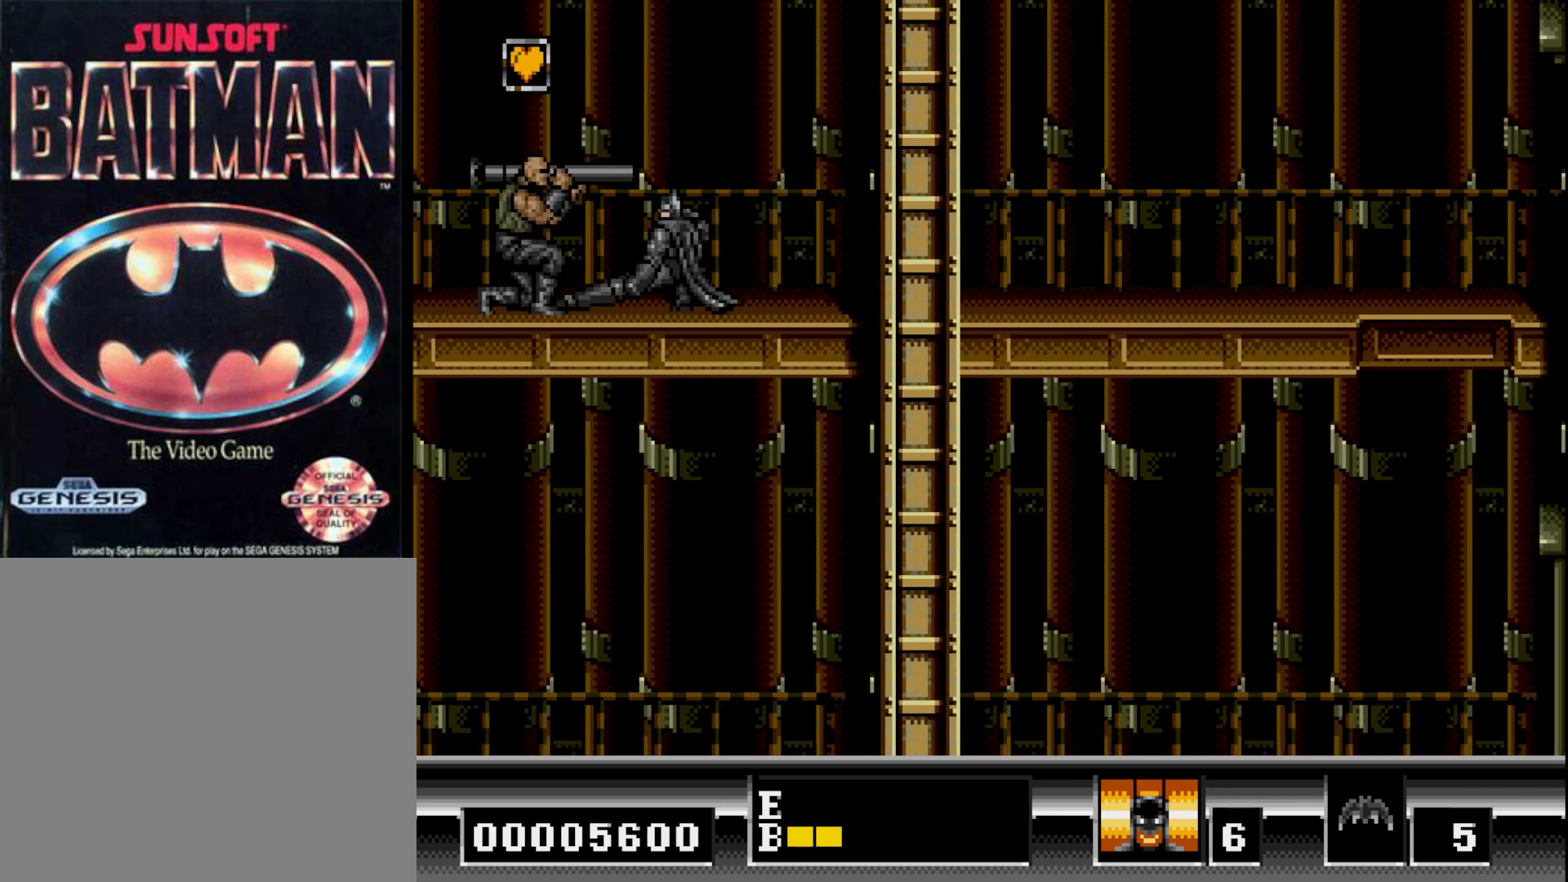
{"buttons": ["A", "DPAD_DOWN"], "right_stick": "center", "events": [[33, "A", "down"], [117, "A", "up"], [267, "DPAD_DOWN", "up"], [267, "DPAD_LEFT", "down"], [383, "DPAD_DOWN", "down"], [400, "DPAD_LEFT", "up"], [450, "A", "down"]]}
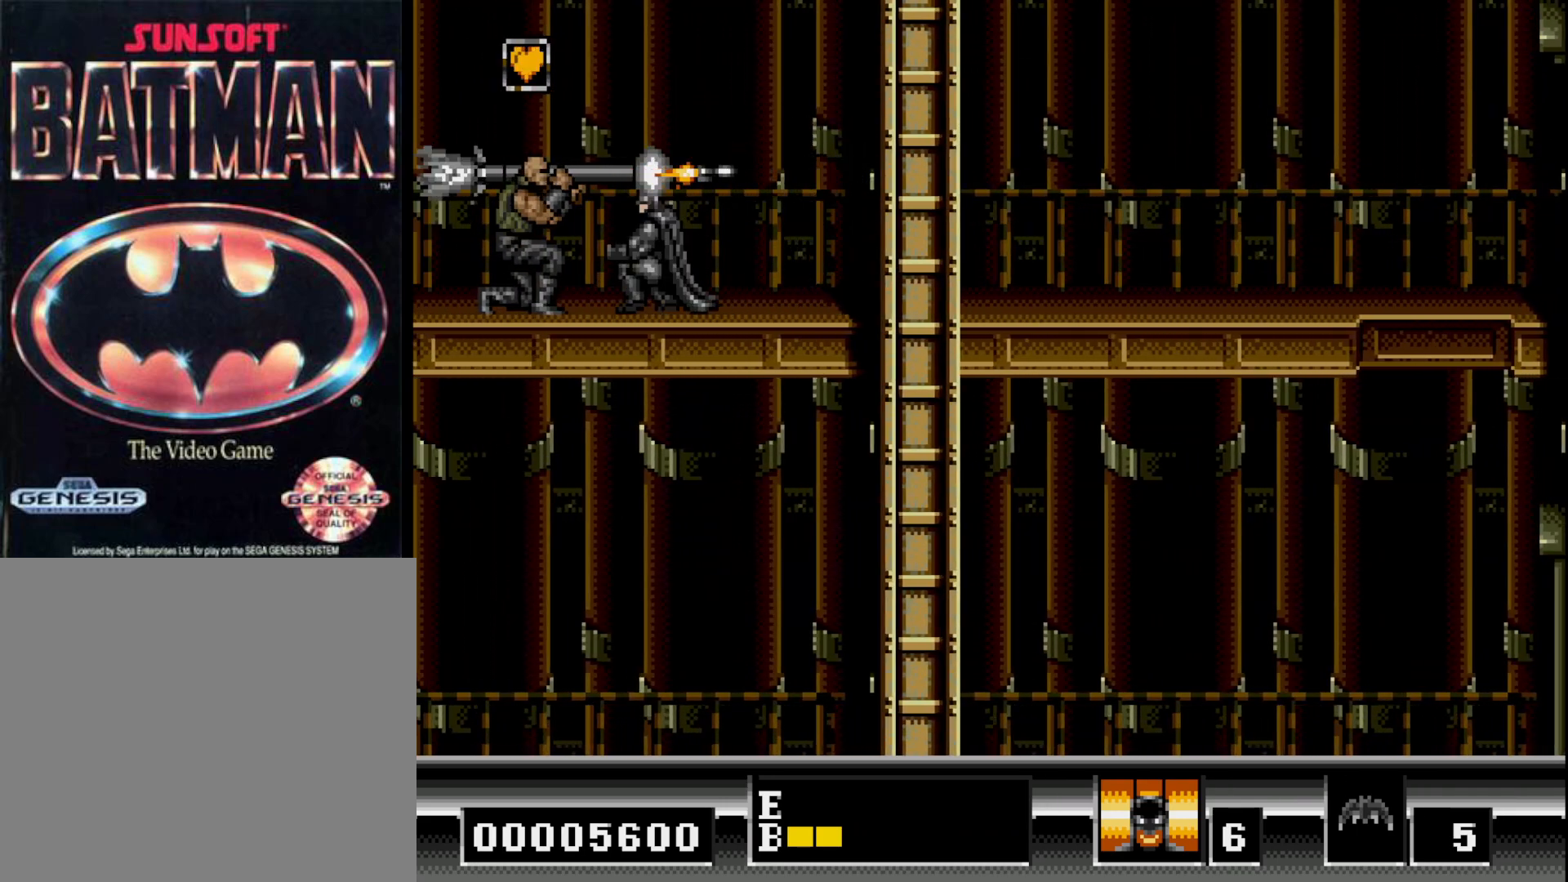
{"buttons": ["DPAD_DOWN"], "right_stick": "center", "events": [[33, "A", "up"], [100, "A", "down"], [183, "A", "up"], [250, "A", "down"], [333, "A", "up"], [383, "A", "down"], [467, "A", "up"]]}
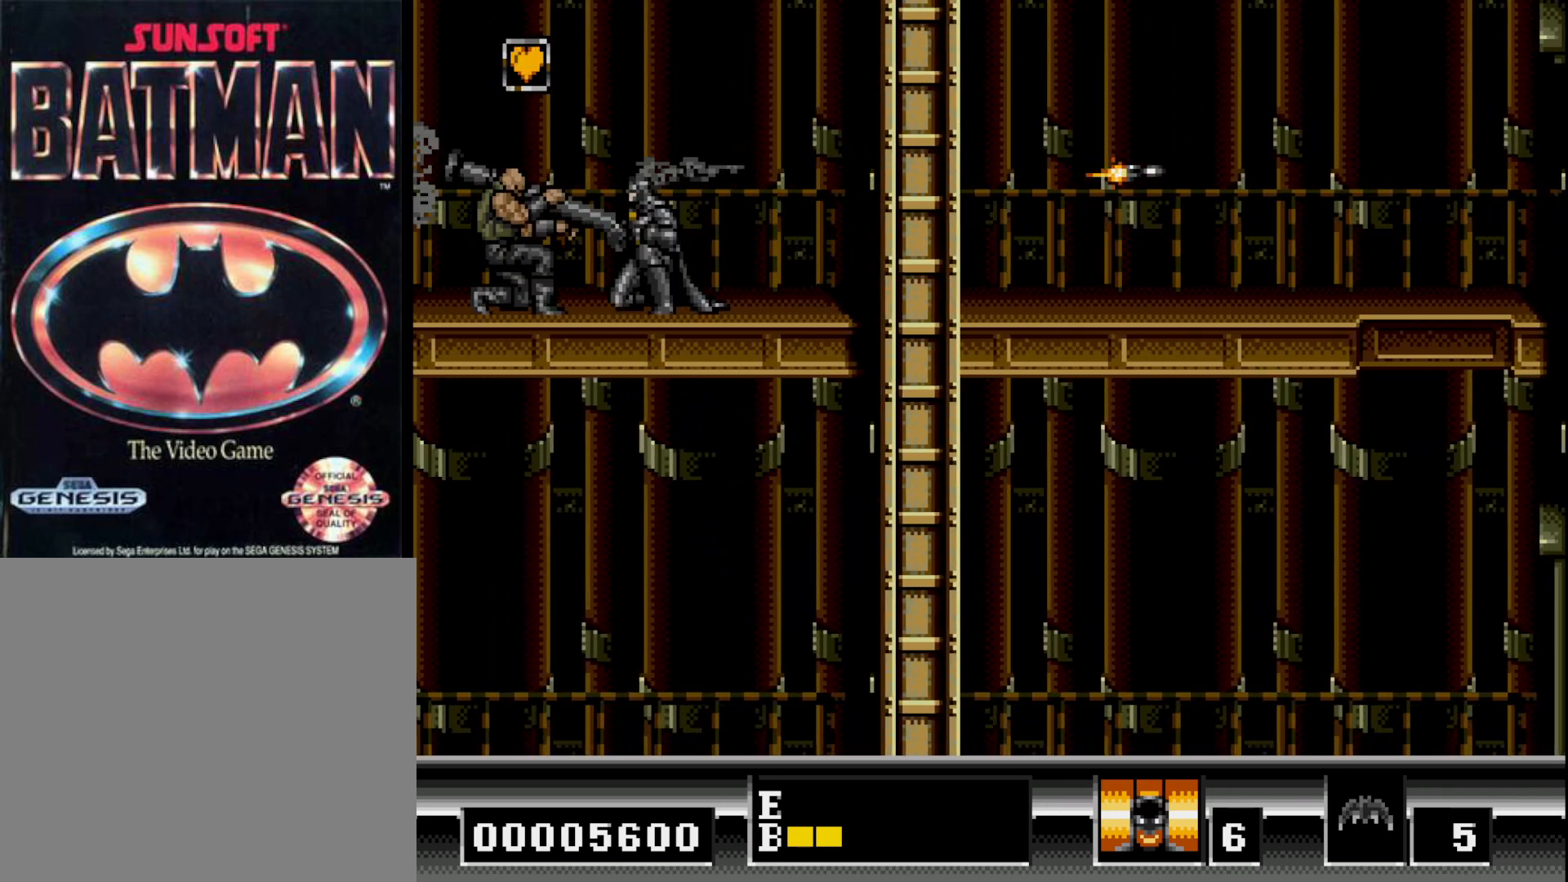
{"buttons": ["A", "DPAD_DOWN"], "right_stick": "center", "events": [[33, "A", "down"], [117, "A", "up"], [183, "A", "down"], [250, "A", "up"], [317, "A", "down"], [383, "A", "up"], [450, "A", "down"]]}
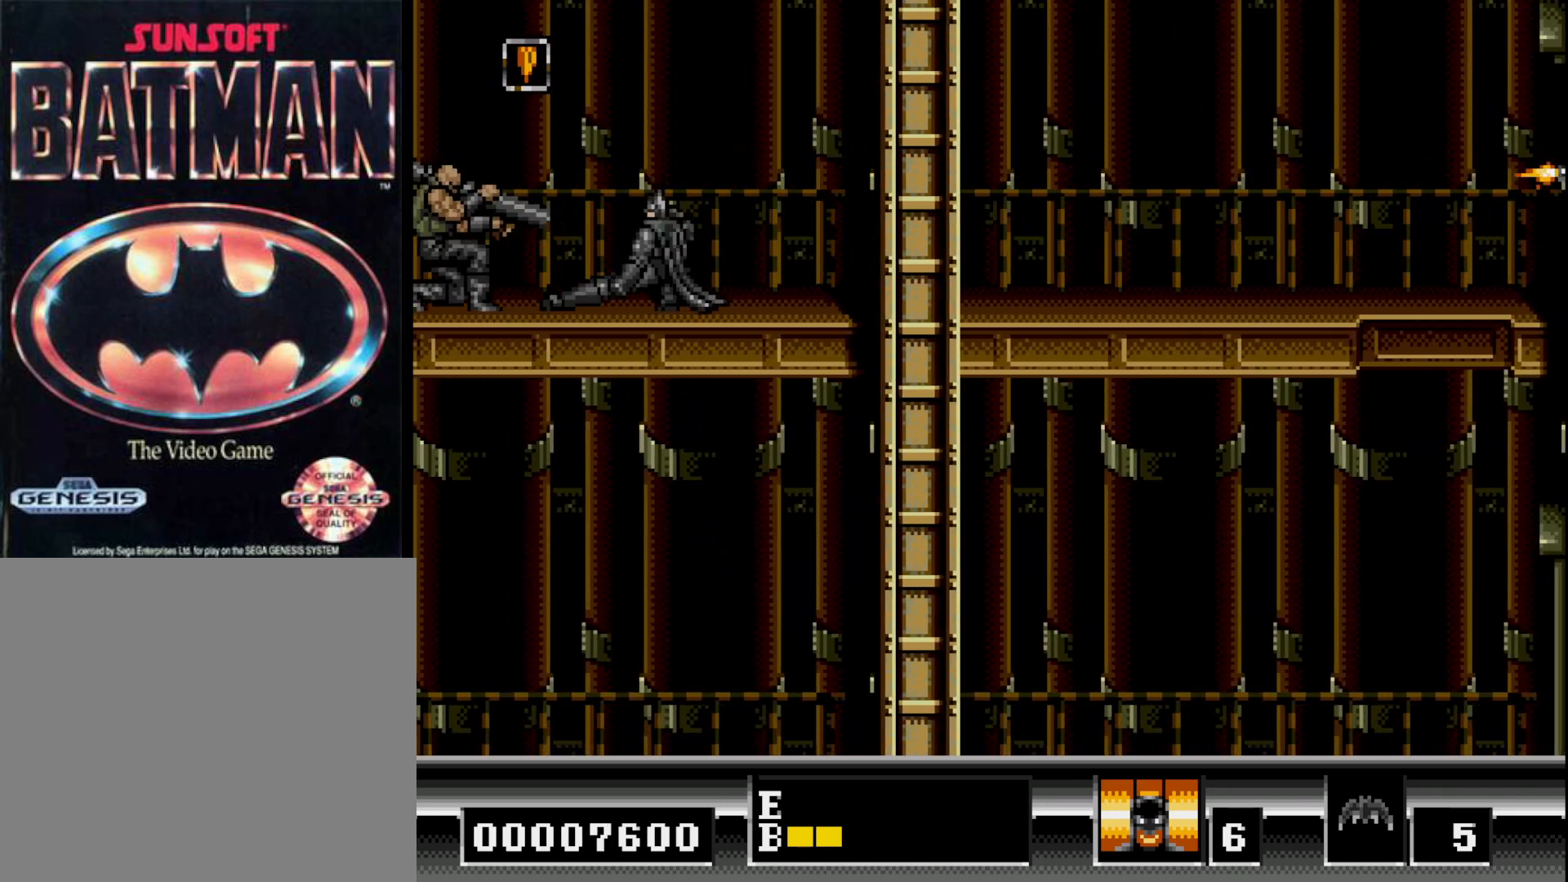
{"buttons": ["B", "DPAD_LEFT"], "right_stick": "center", "events": [[17, "A", "up"], [100, "A", "down"], [167, "A", "up"], [317, "DPAD_DOWN", "up"], [383, "DPAD_LEFT", "down"], [467, "B", "down"]]}
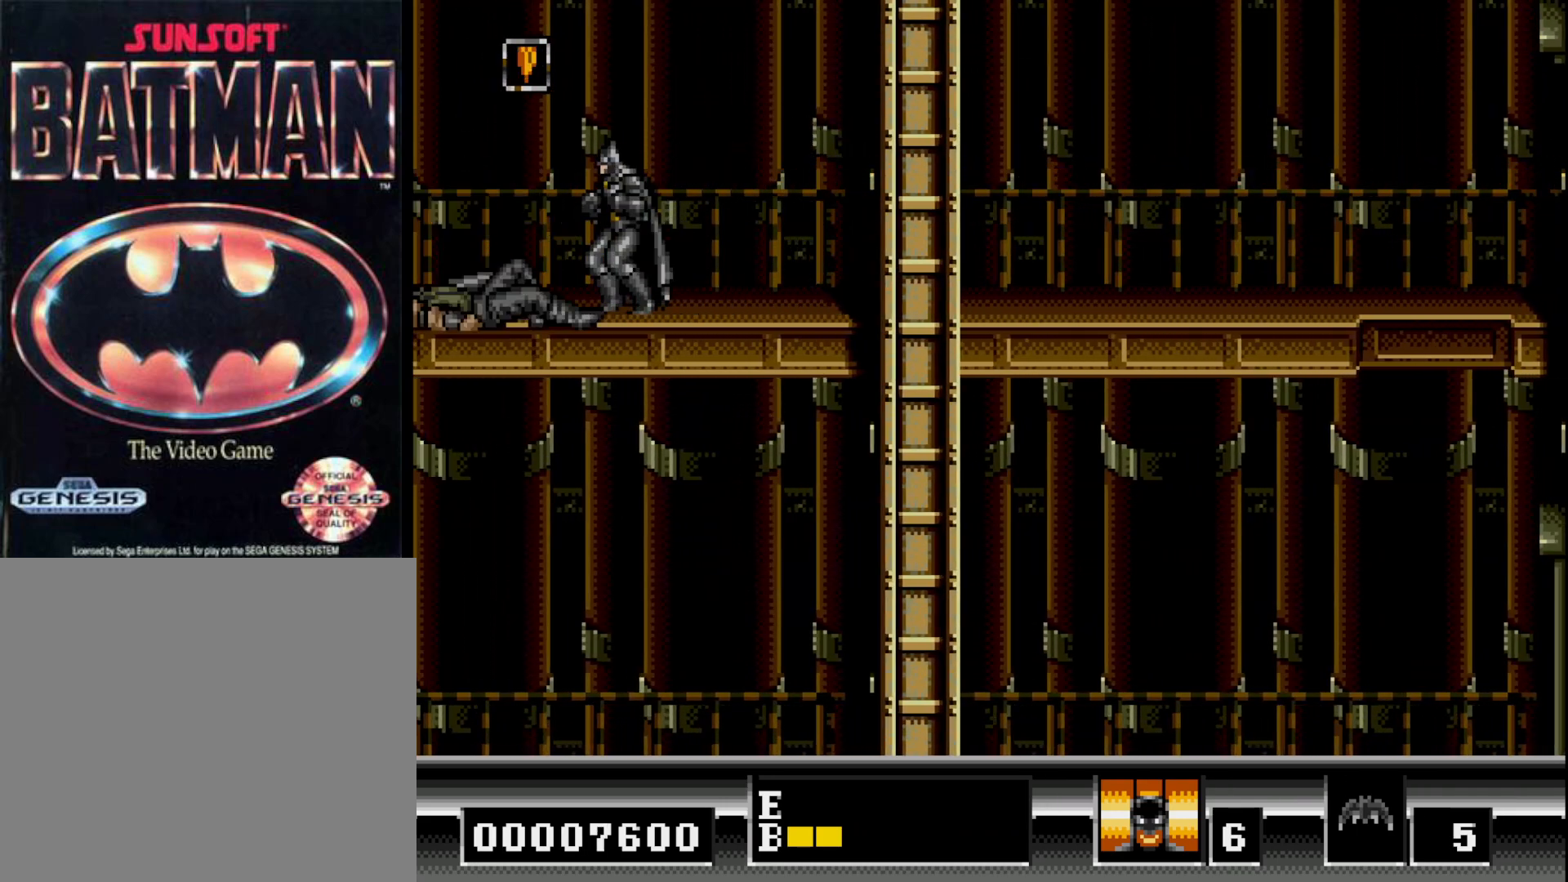
{"buttons": ["DPAD_RIGHT"], "right_stick": "center", "events": [[33, "B", "up"], [367, "DPAD_LEFT", "up"], [433, "DPAD_RIGHT", "down"]]}
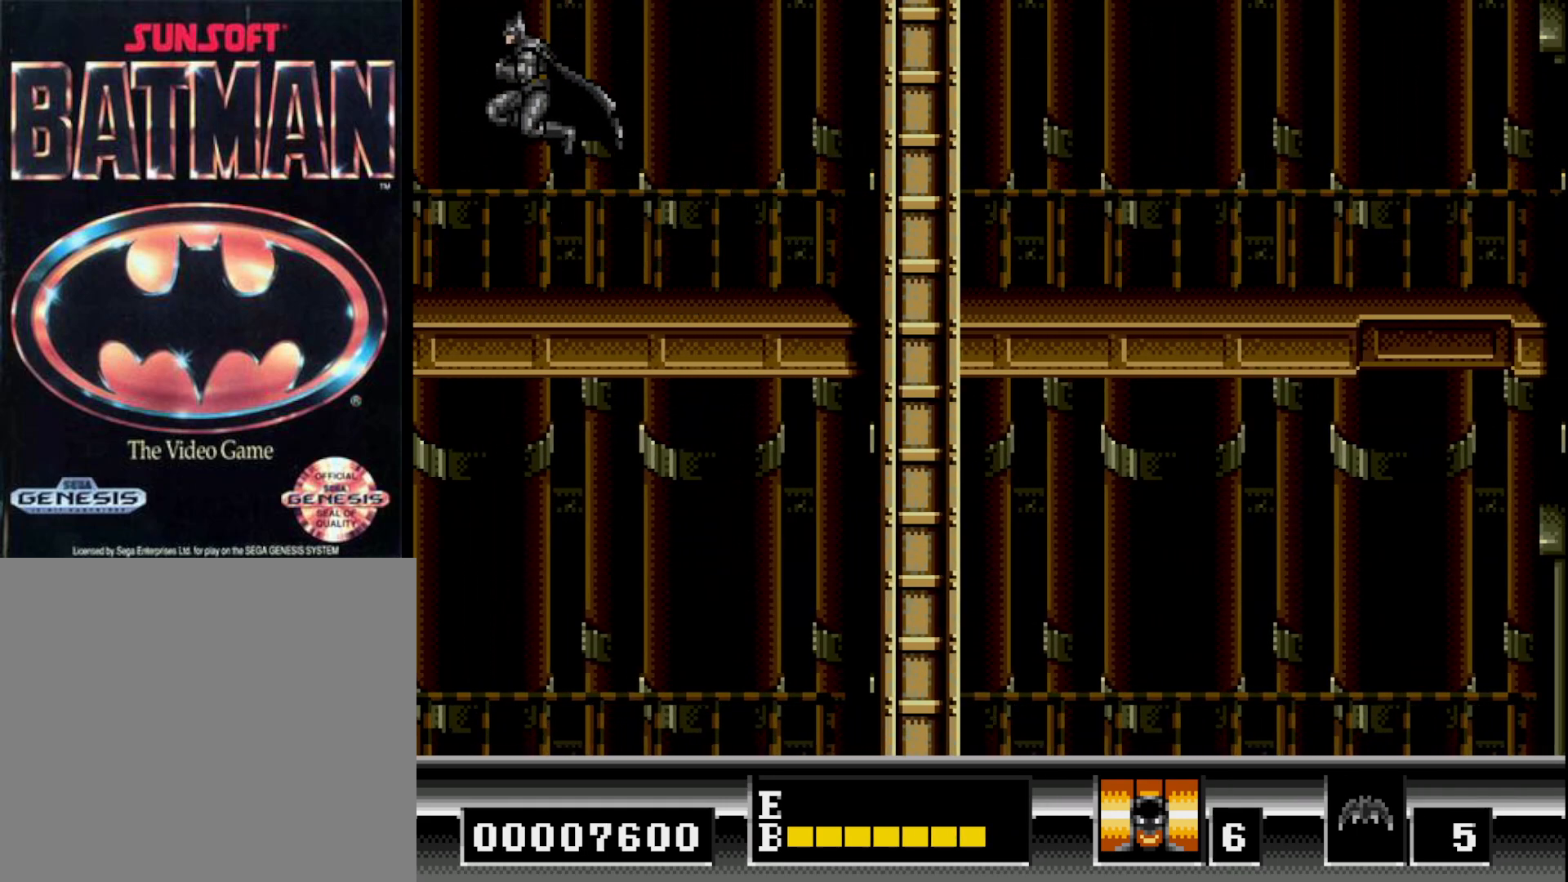
{"buttons": ["DPAD_RIGHT"], "right_stick": "center", "events": []}
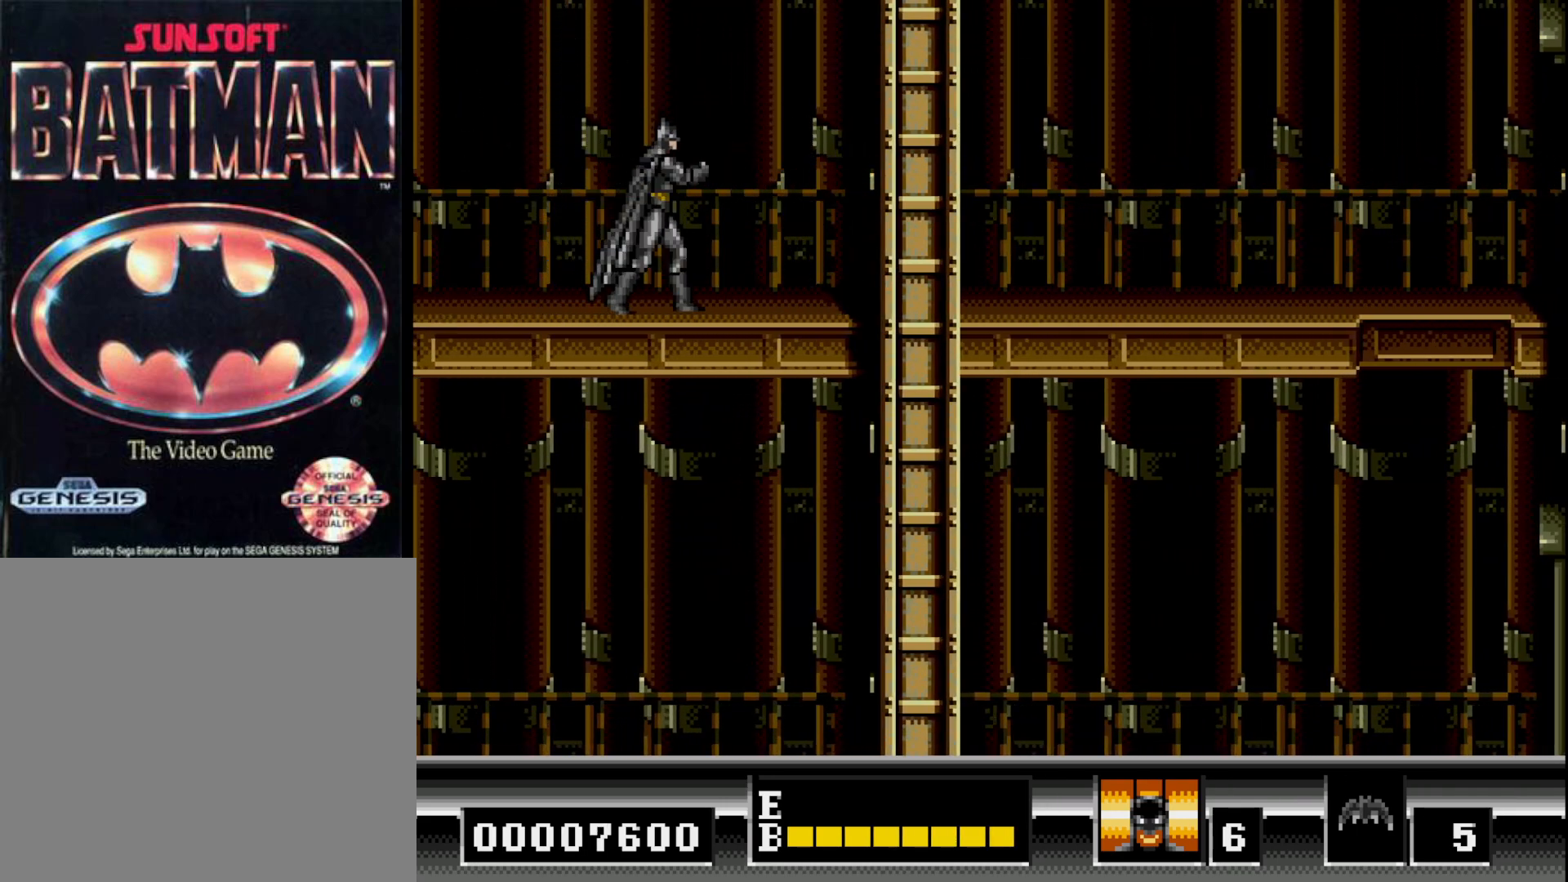
{"buttons": ["DPAD_RIGHT"], "right_stick": "center", "events": [[117, "B", "down"], [217, "B", "up"]]}
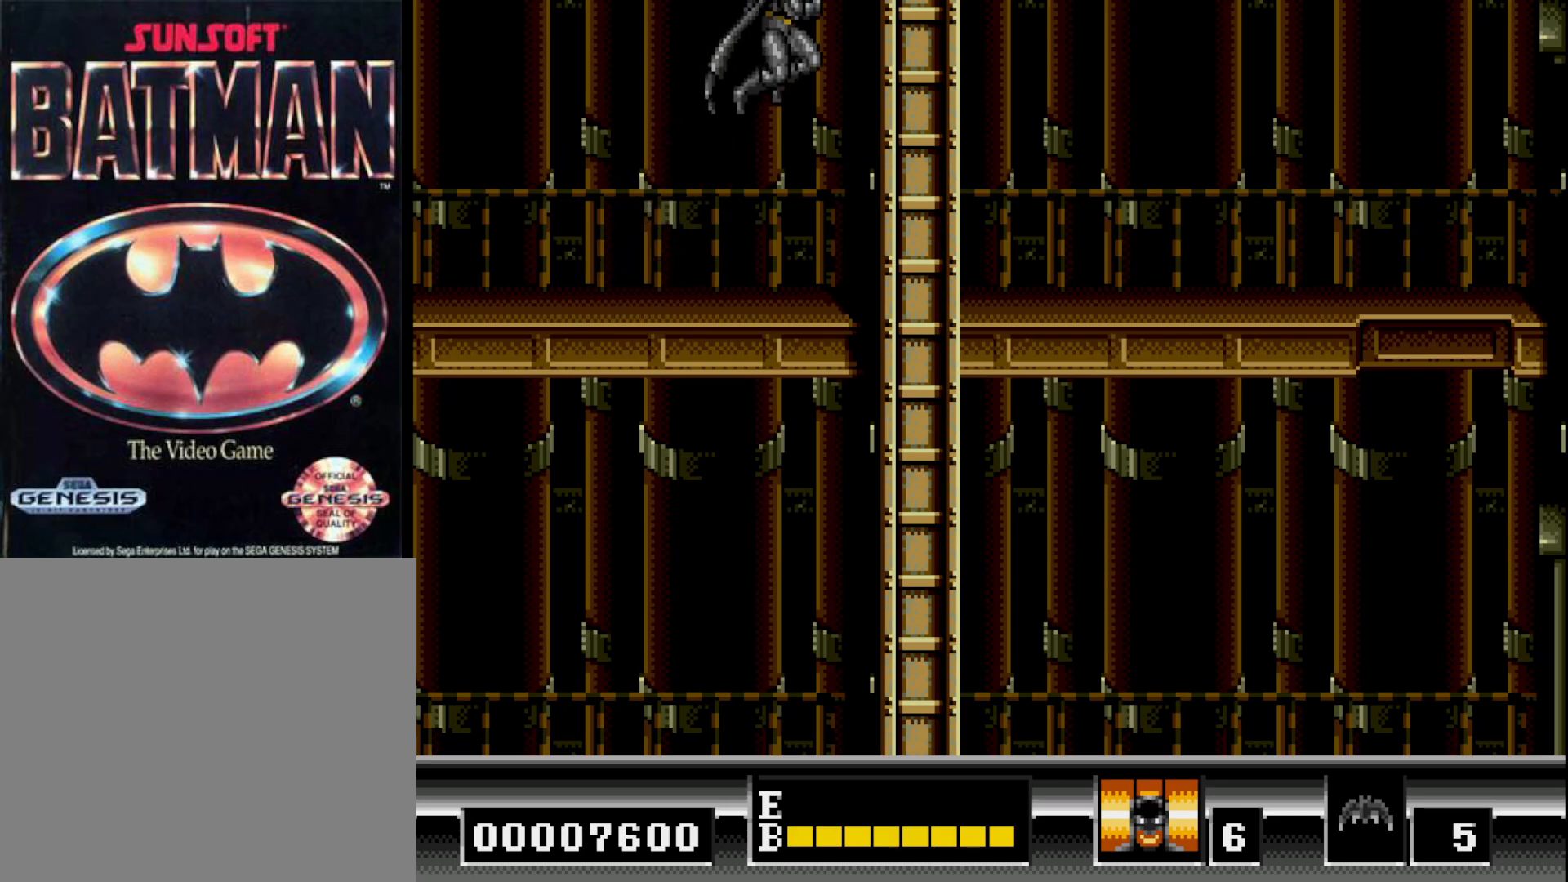
{"buttons": ["DPAD_RIGHT"], "right_stick": "center", "events": [[417, "B", "down"], [500, "B", "up"]]}
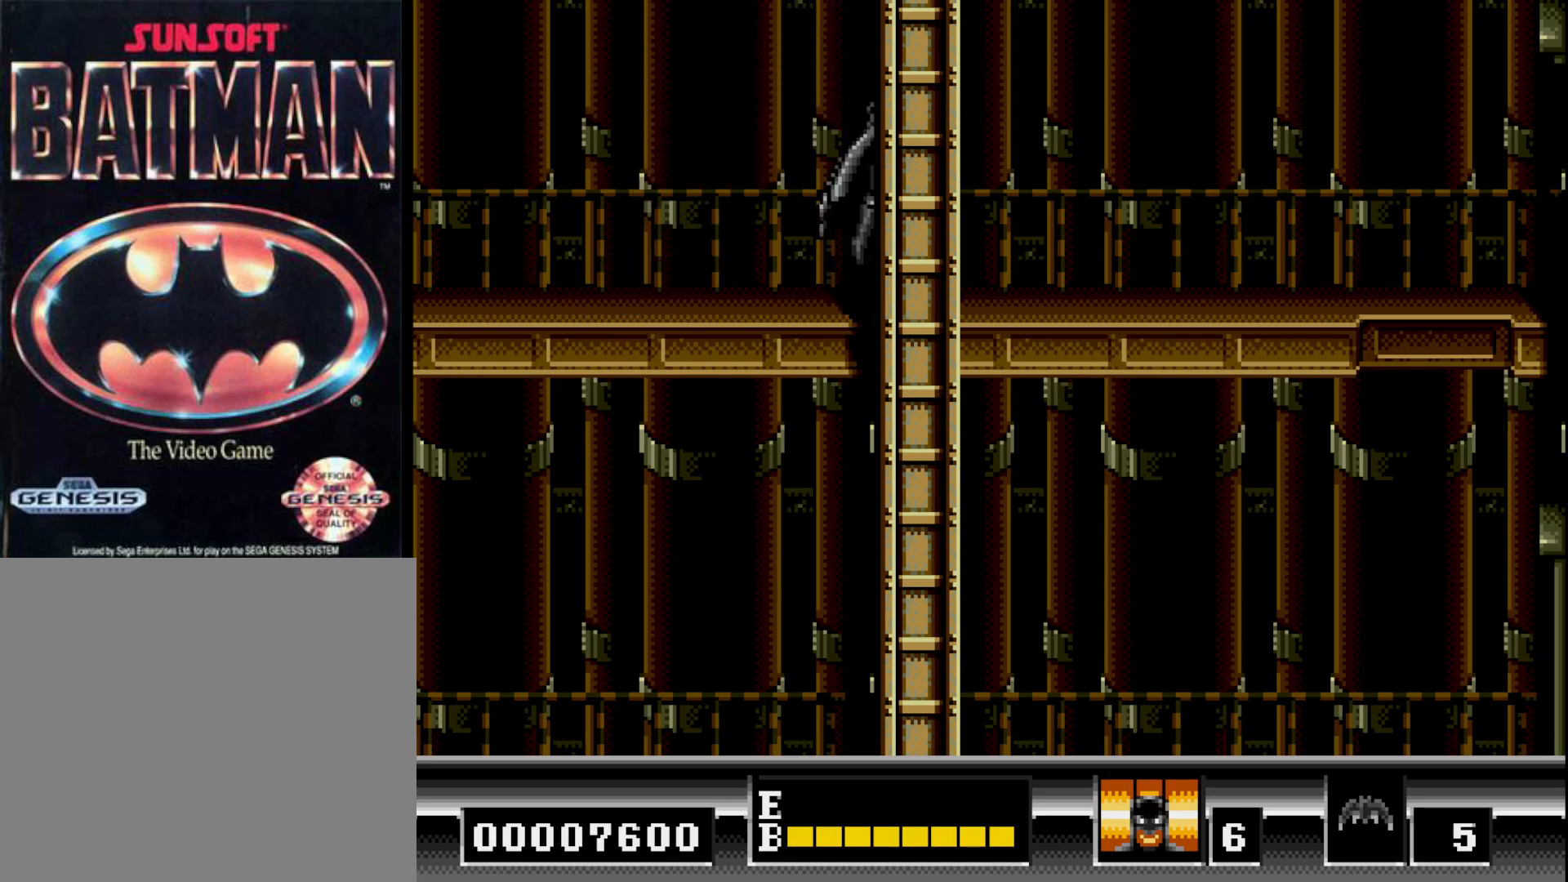
{"buttons": ["DPAD_RIGHT"], "right_stick": "center", "events": []}
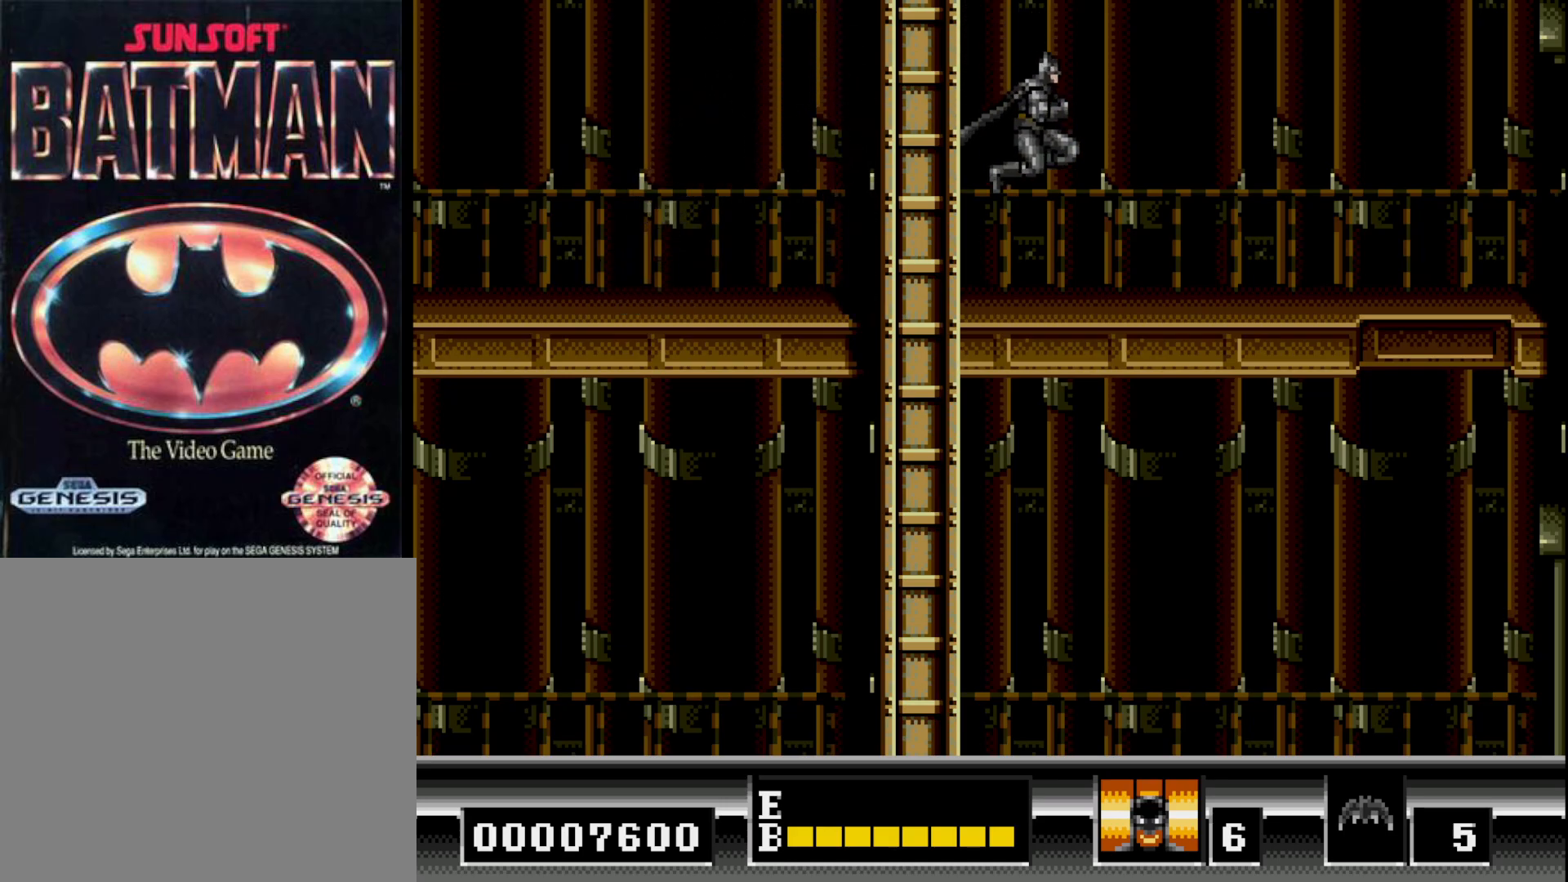
{"buttons": ["DPAD_RIGHT"], "right_stick": "center", "events": []}
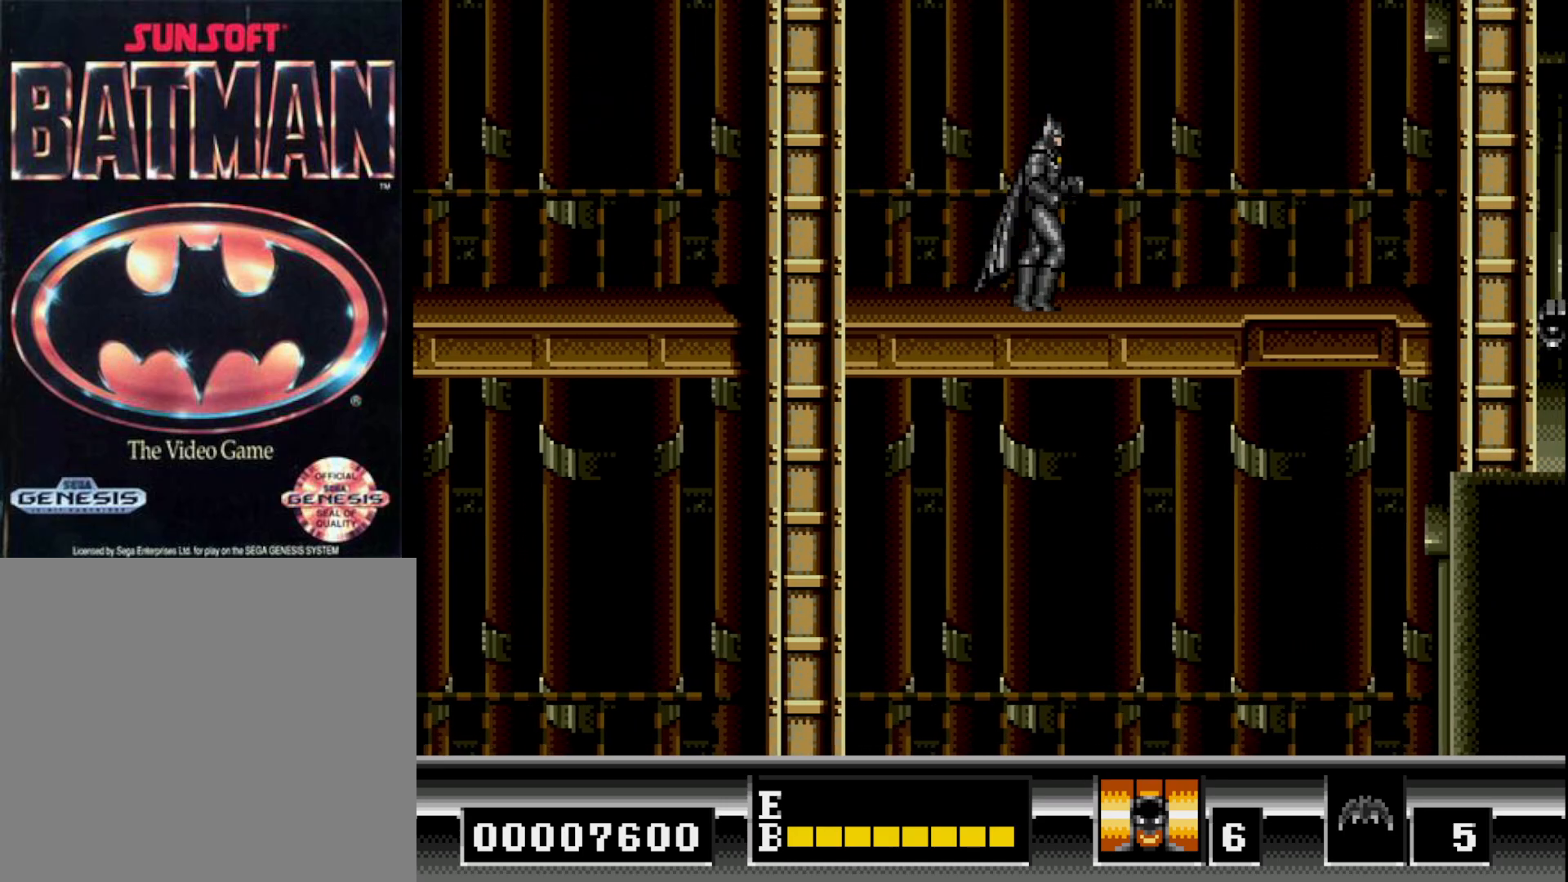
{"buttons": ["DPAD_RIGHT"], "right_stick": "center", "events": []}
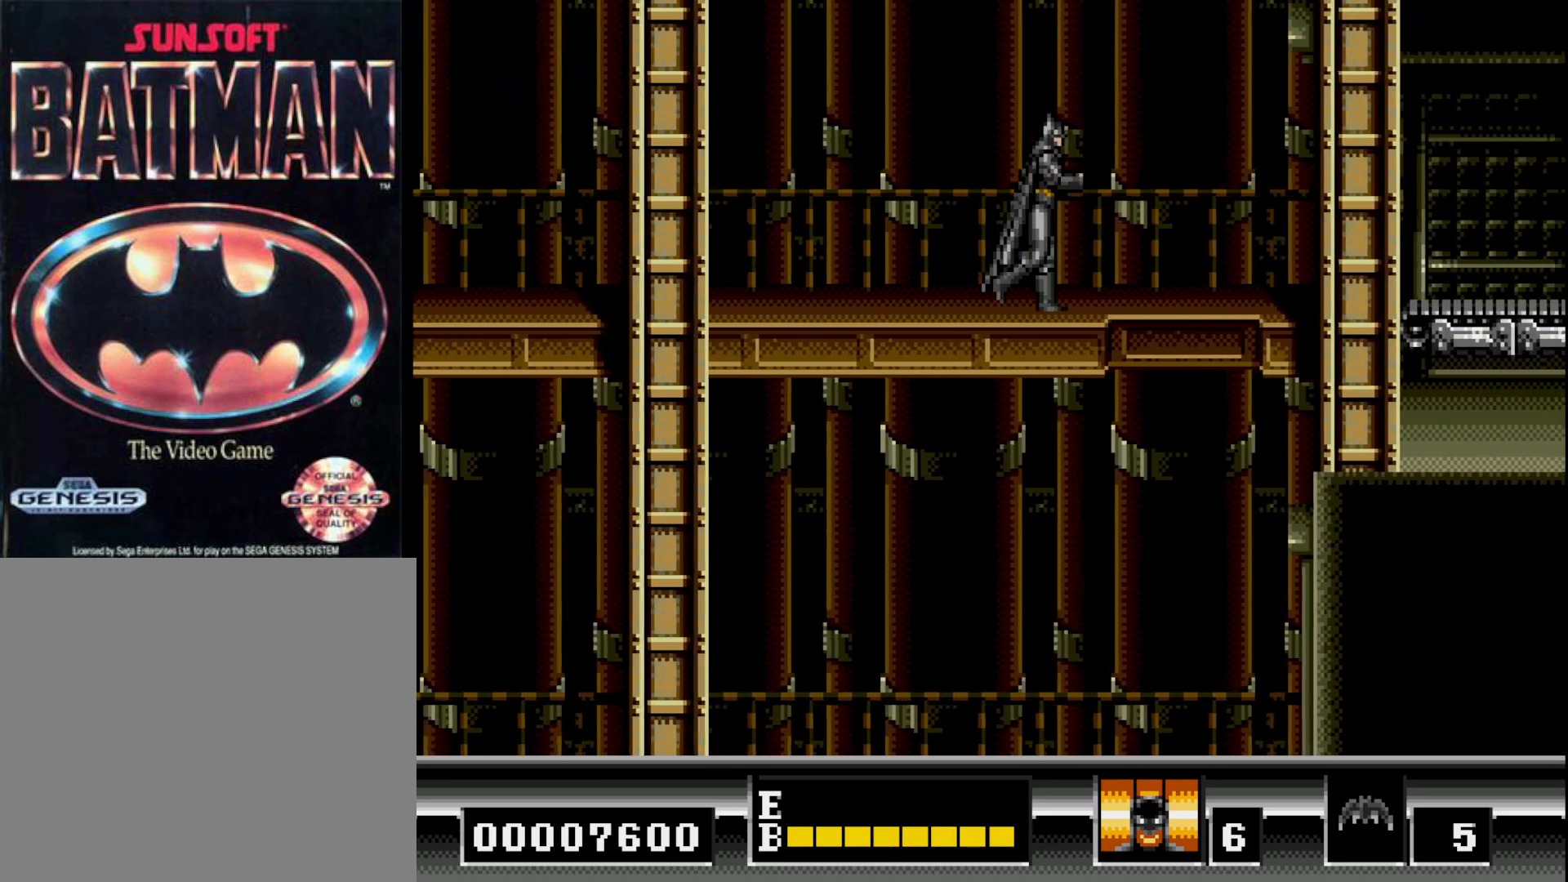
{"buttons": ["DPAD_RIGHT"], "right_stick": "center", "events": []}
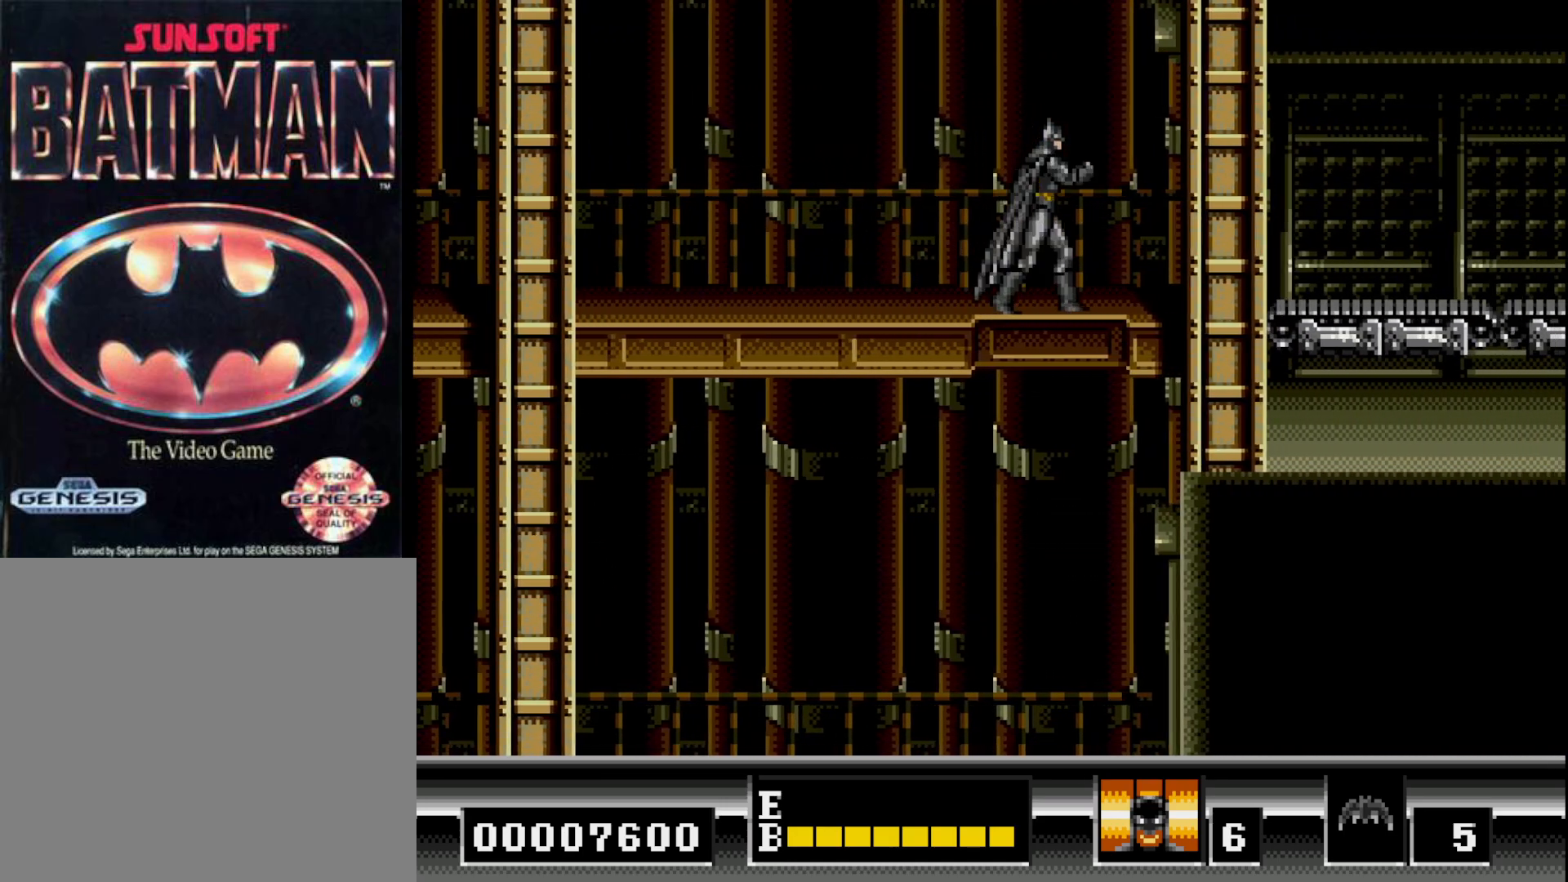
{"buttons": ["DPAD_RIGHT"], "right_stick": "center", "events": []}
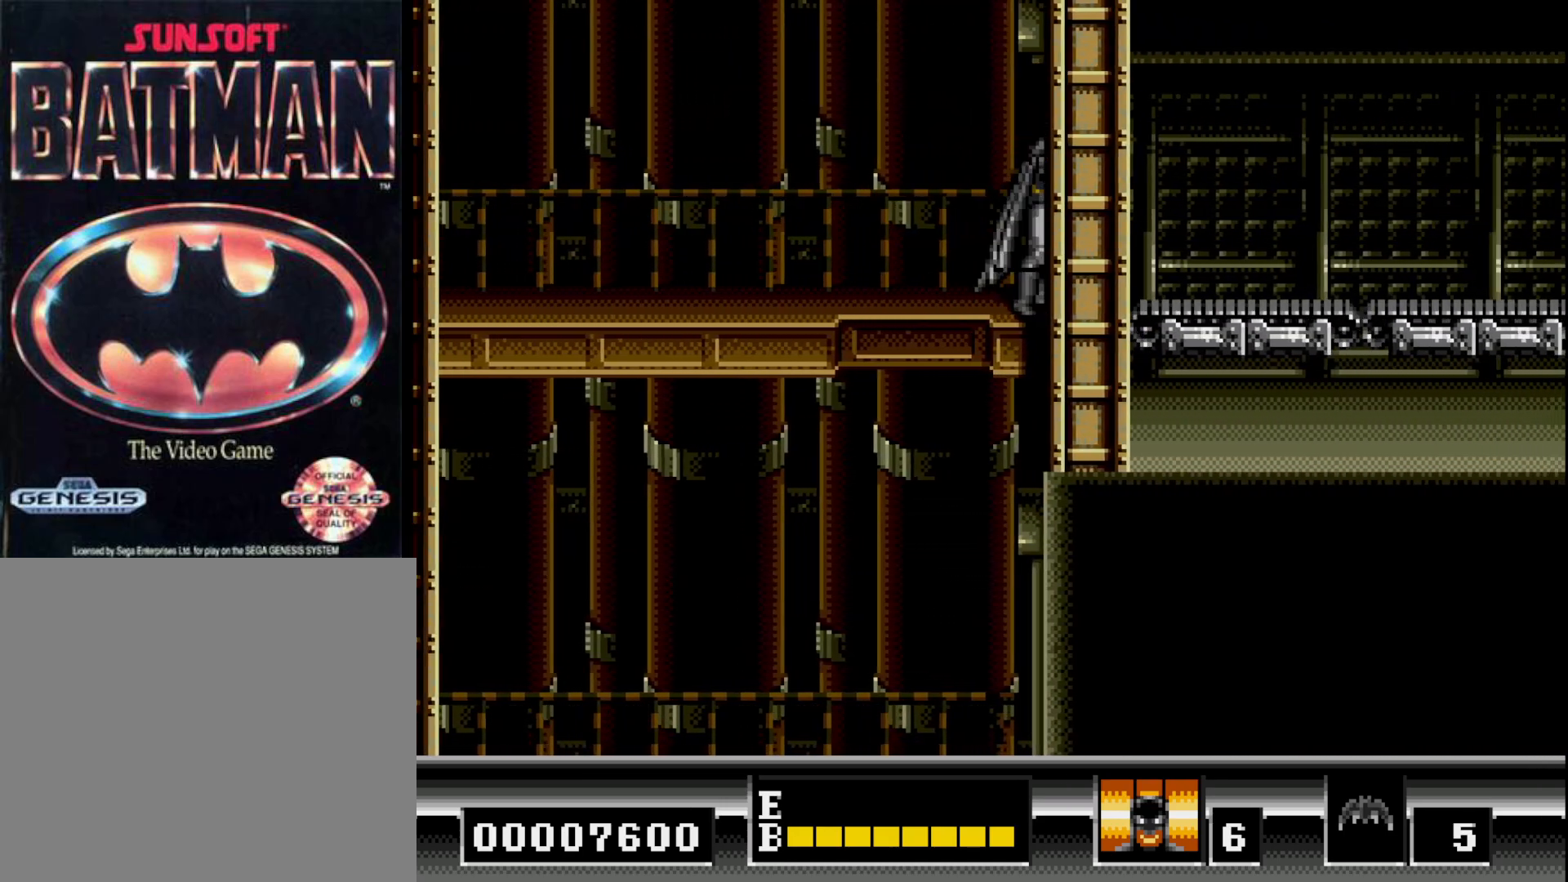
{"buttons": ["DPAD_RIGHT"], "right_stick": "center", "events": []}
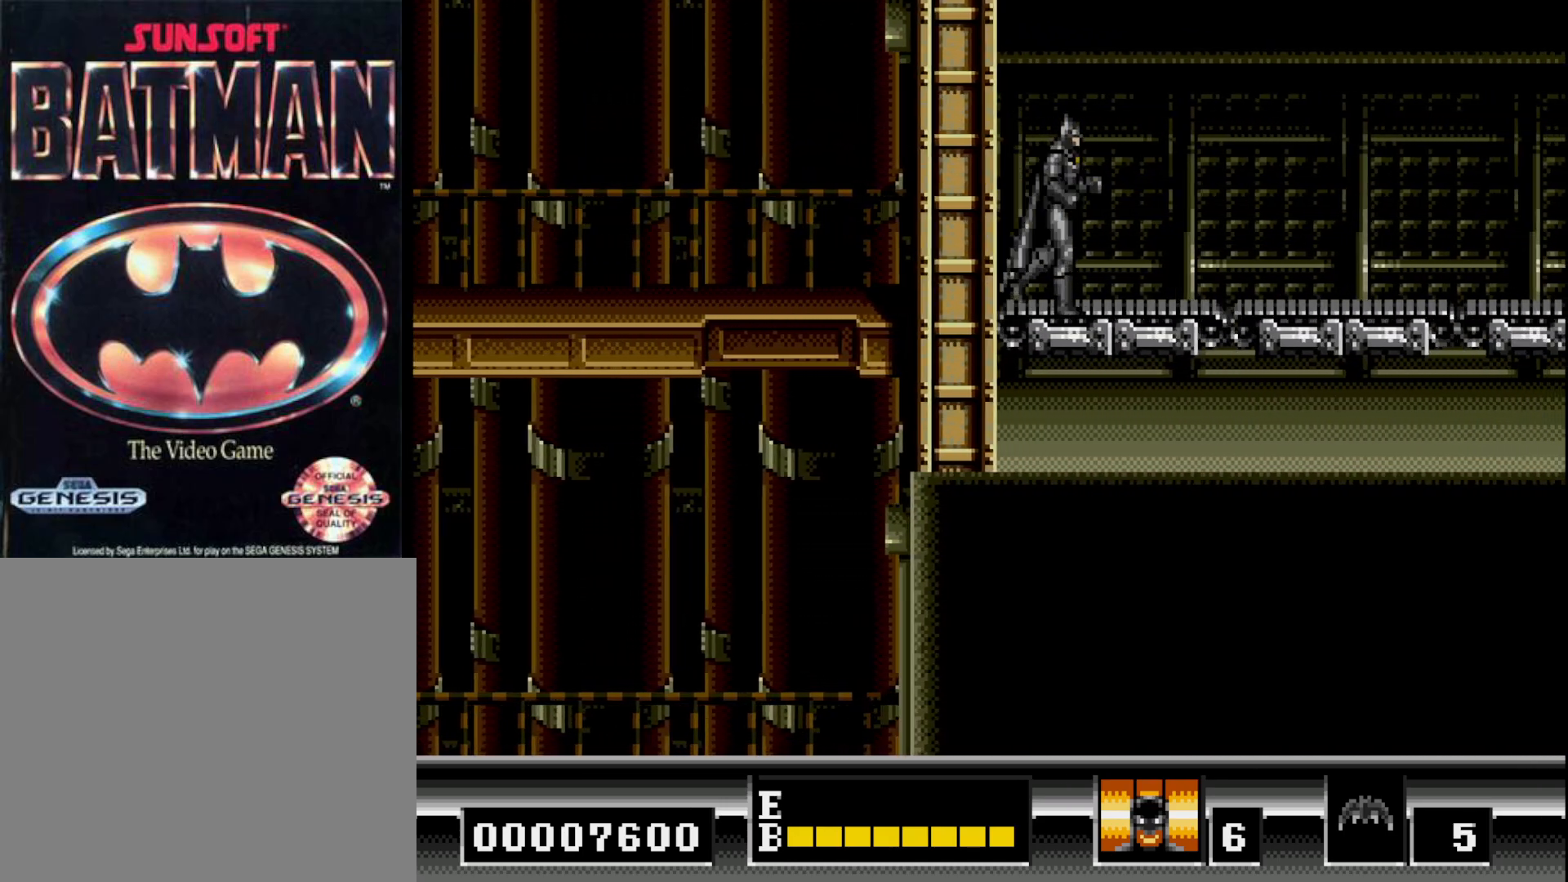
{"buttons": ["DPAD_RIGHT"], "right_stick": "center", "events": []}
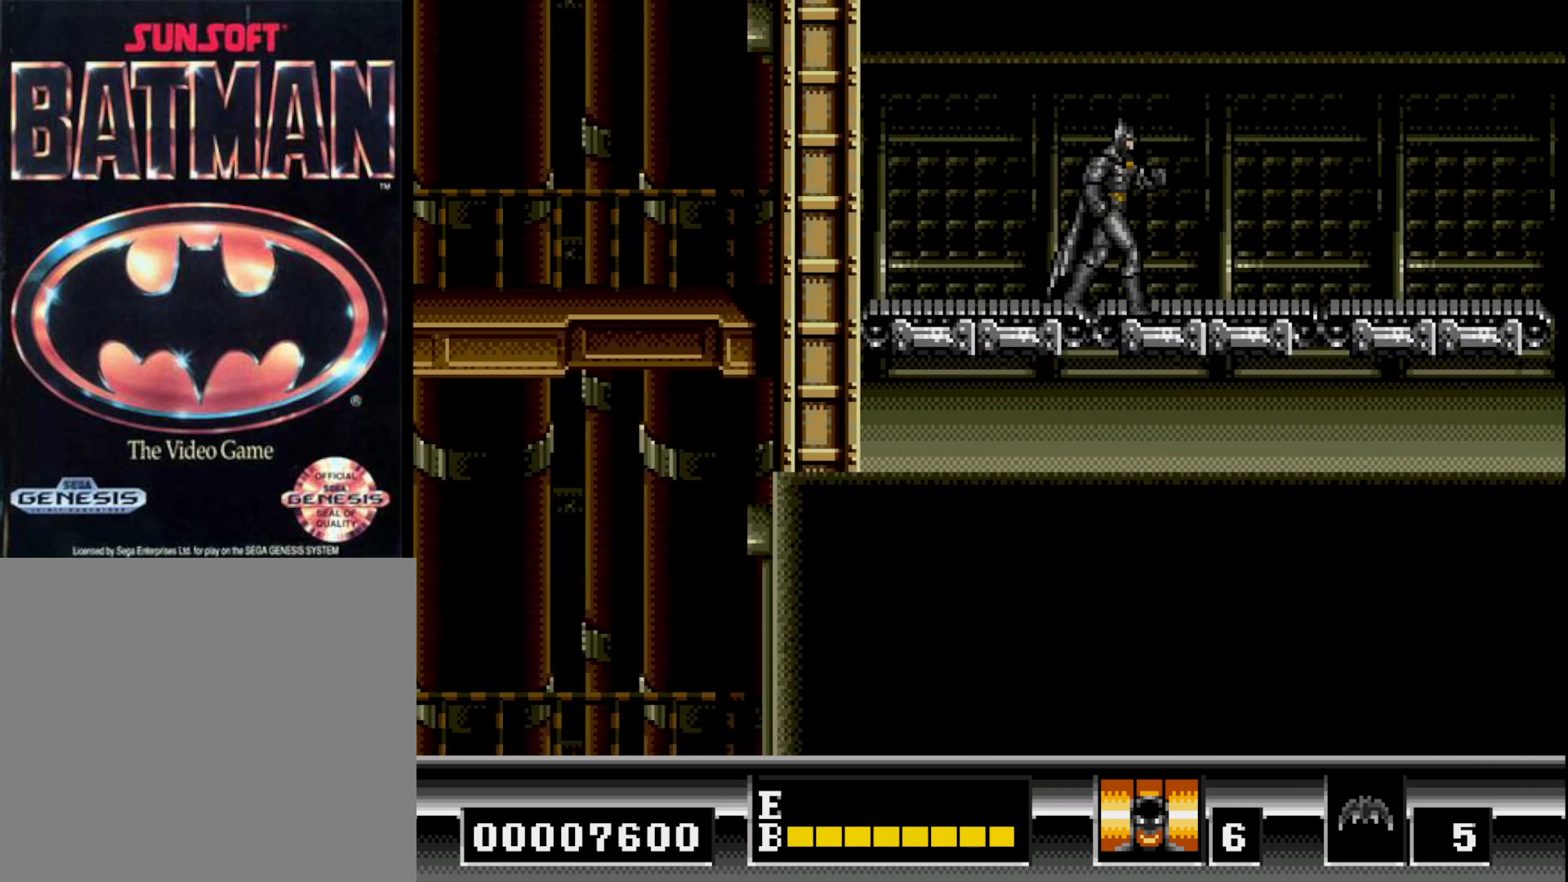
{"buttons": ["DPAD_RIGHT"], "right_stick": "center", "events": []}
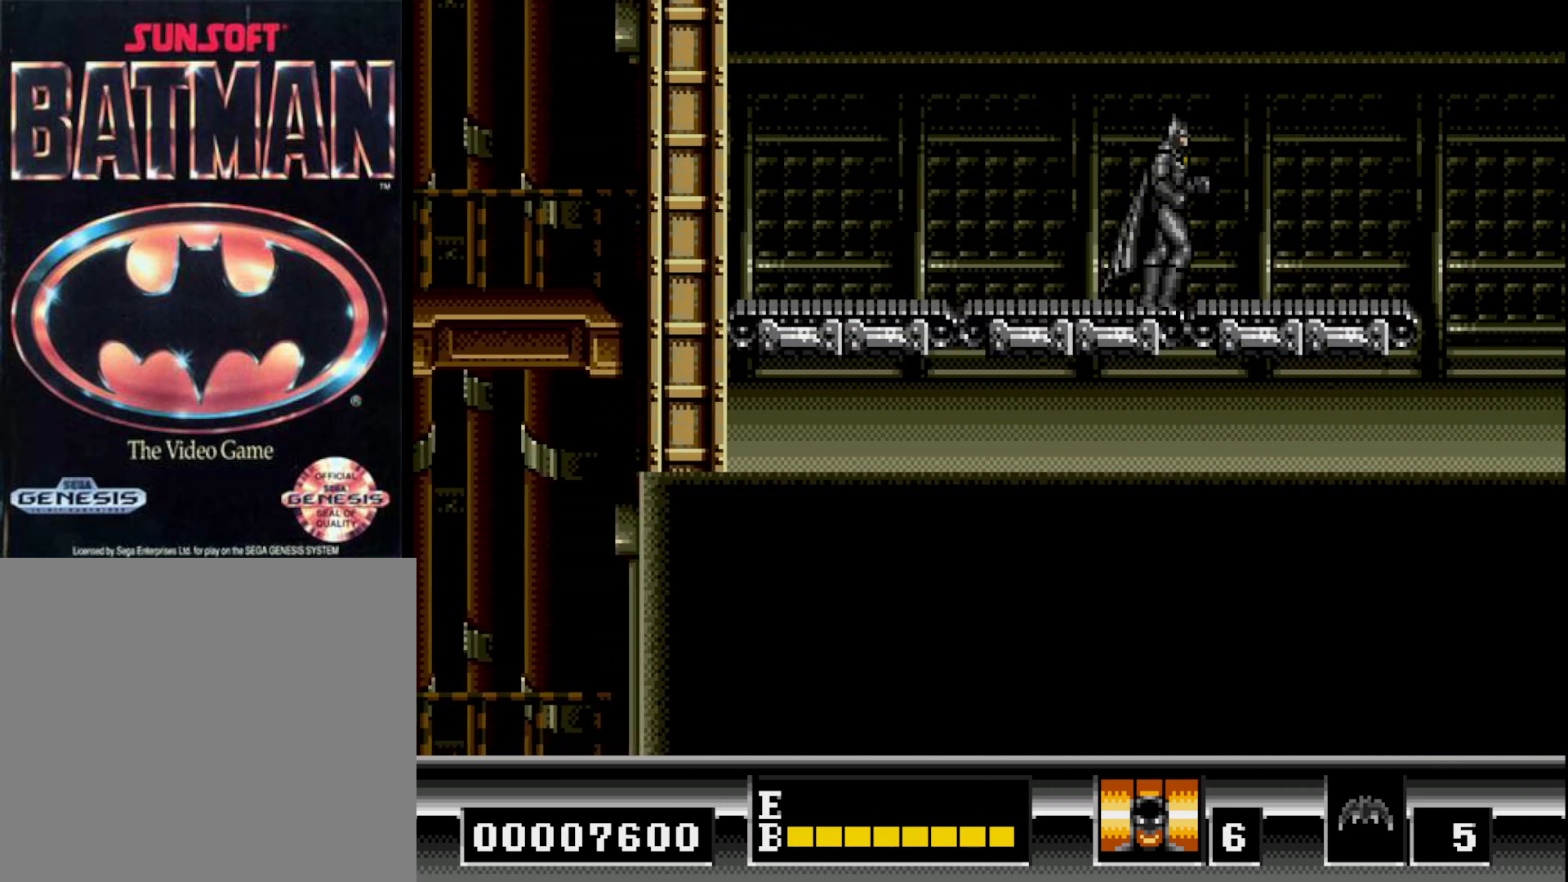
{"buttons": ["DPAD_RIGHT"], "right_stick": "center", "events": [[433, "B", "down"], [500, "B", "up"]]}
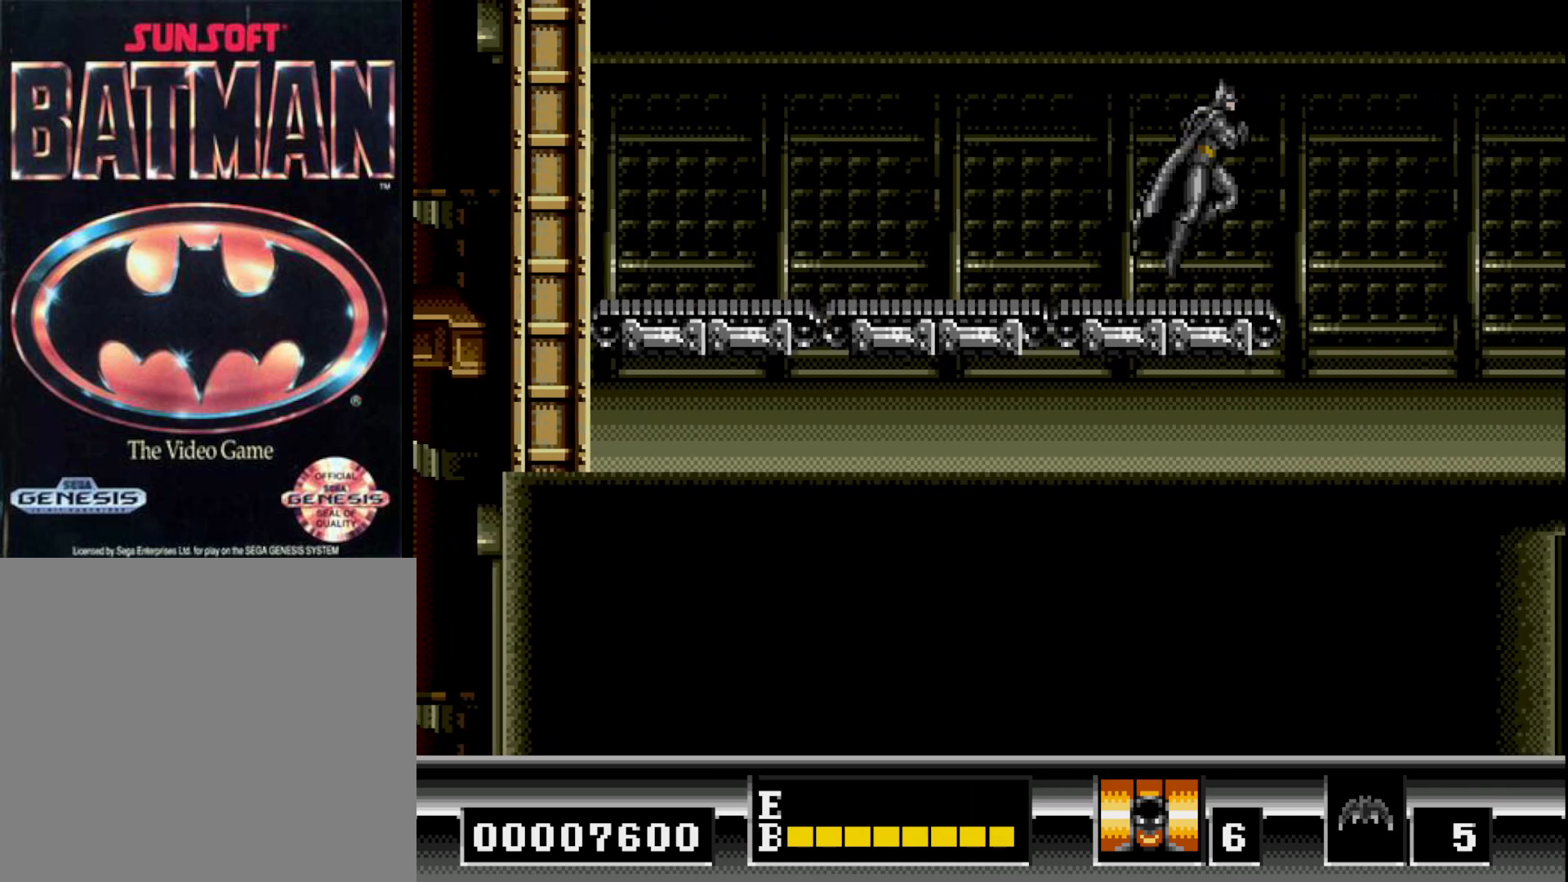
{"buttons": ["DPAD_RIGHT"], "right_stick": "center", "events": []}
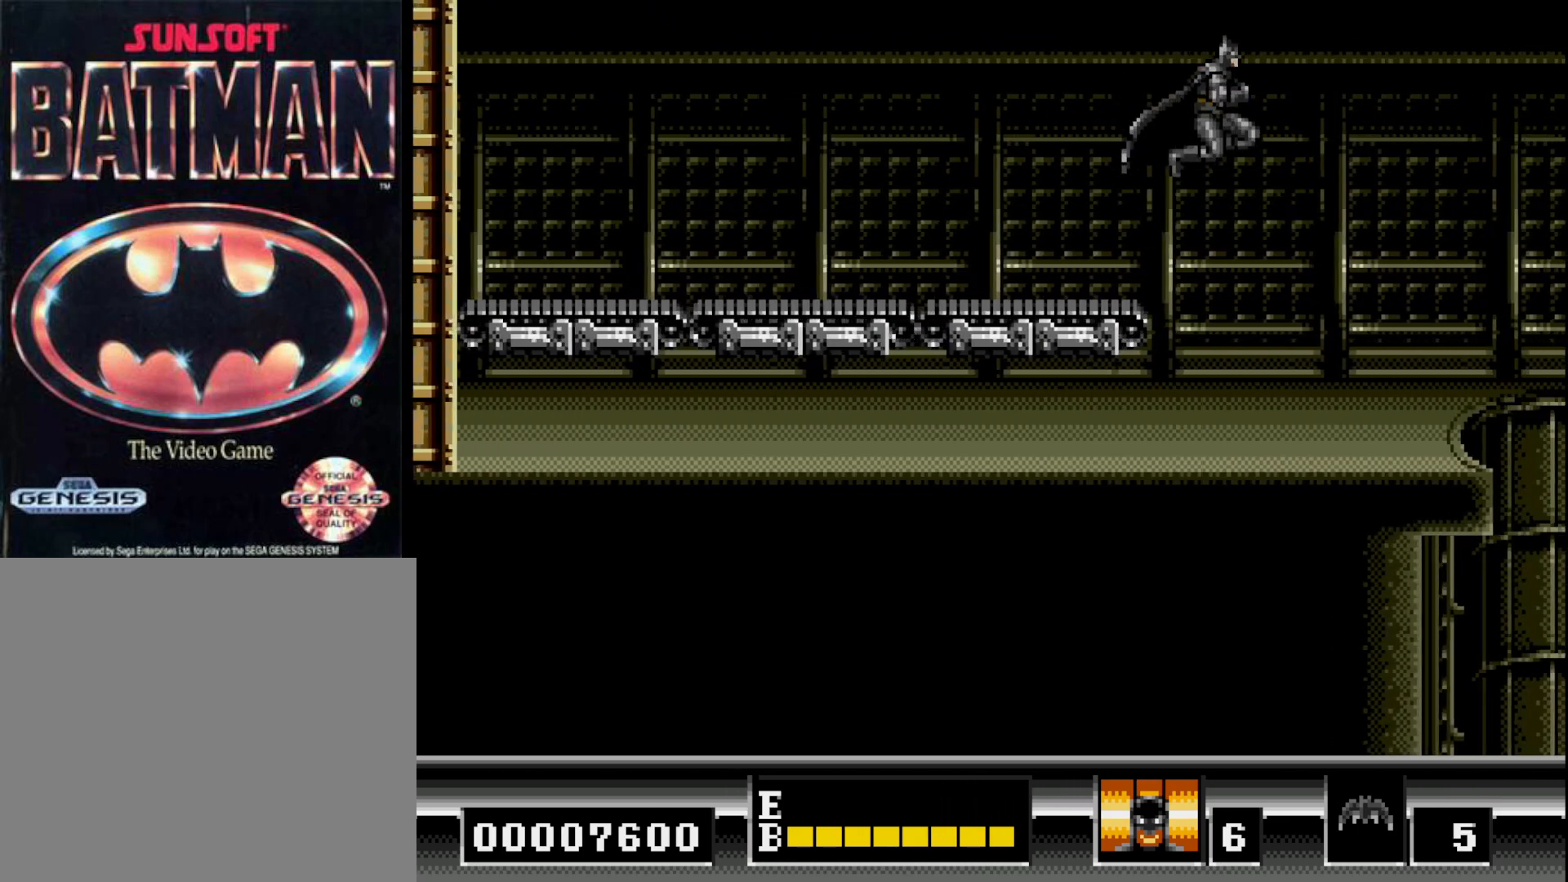
{"buttons": ["DPAD_RIGHT"], "right_stick": "center", "events": []}
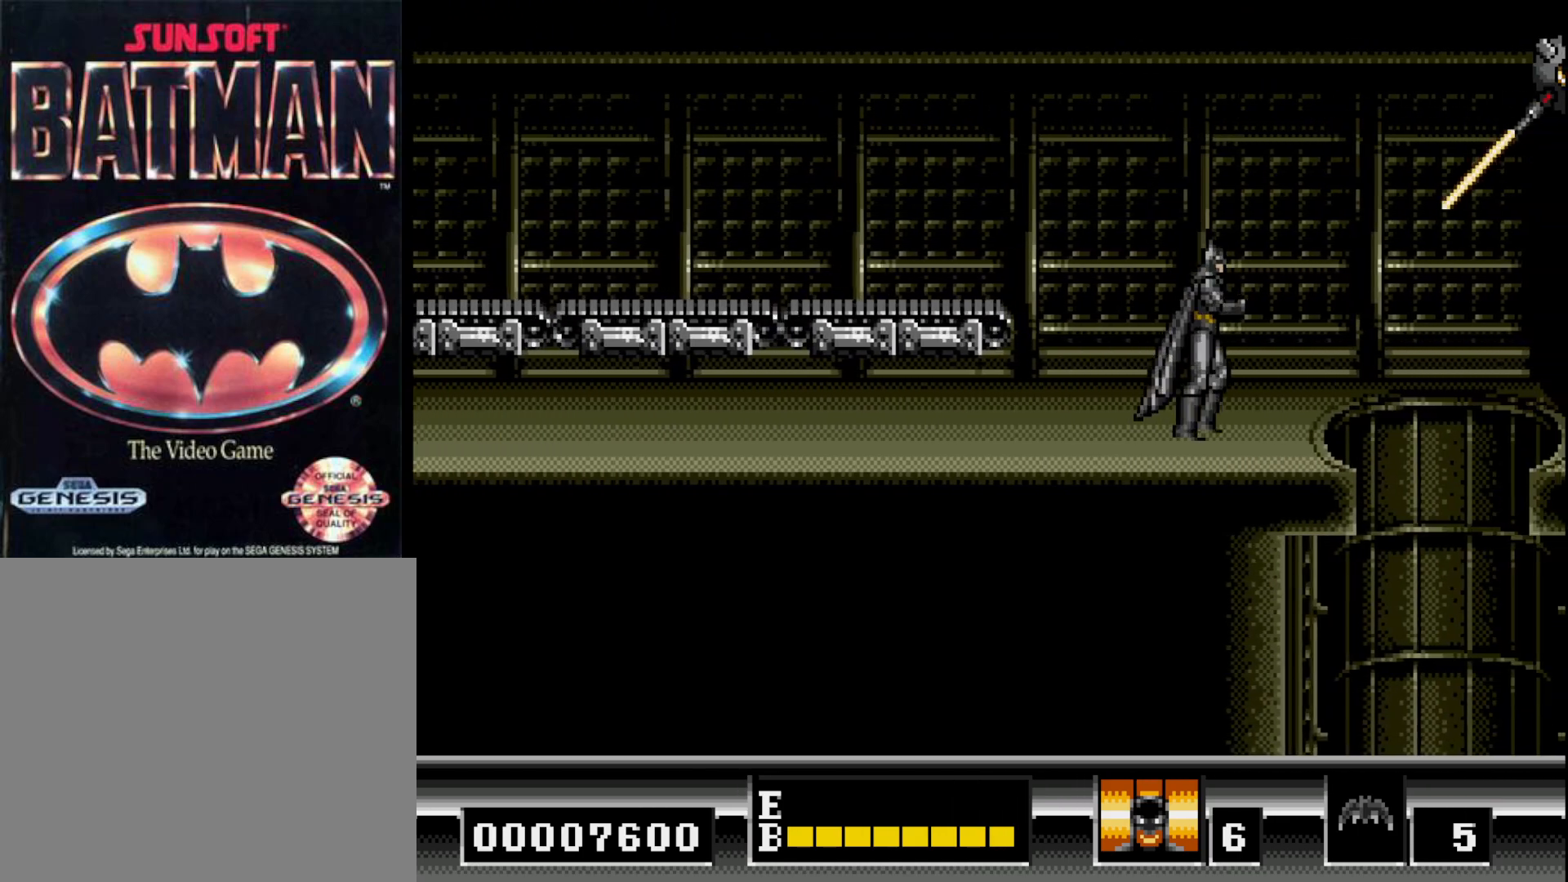
{"buttons": ["B"], "right_stick": "center", "events": [[183, "DPAD_RIGHT", "up"], [267, "B", "down"], [267, "DPAD_LEFT", "down"], [450, "DPAD_LEFT", "up"]]}
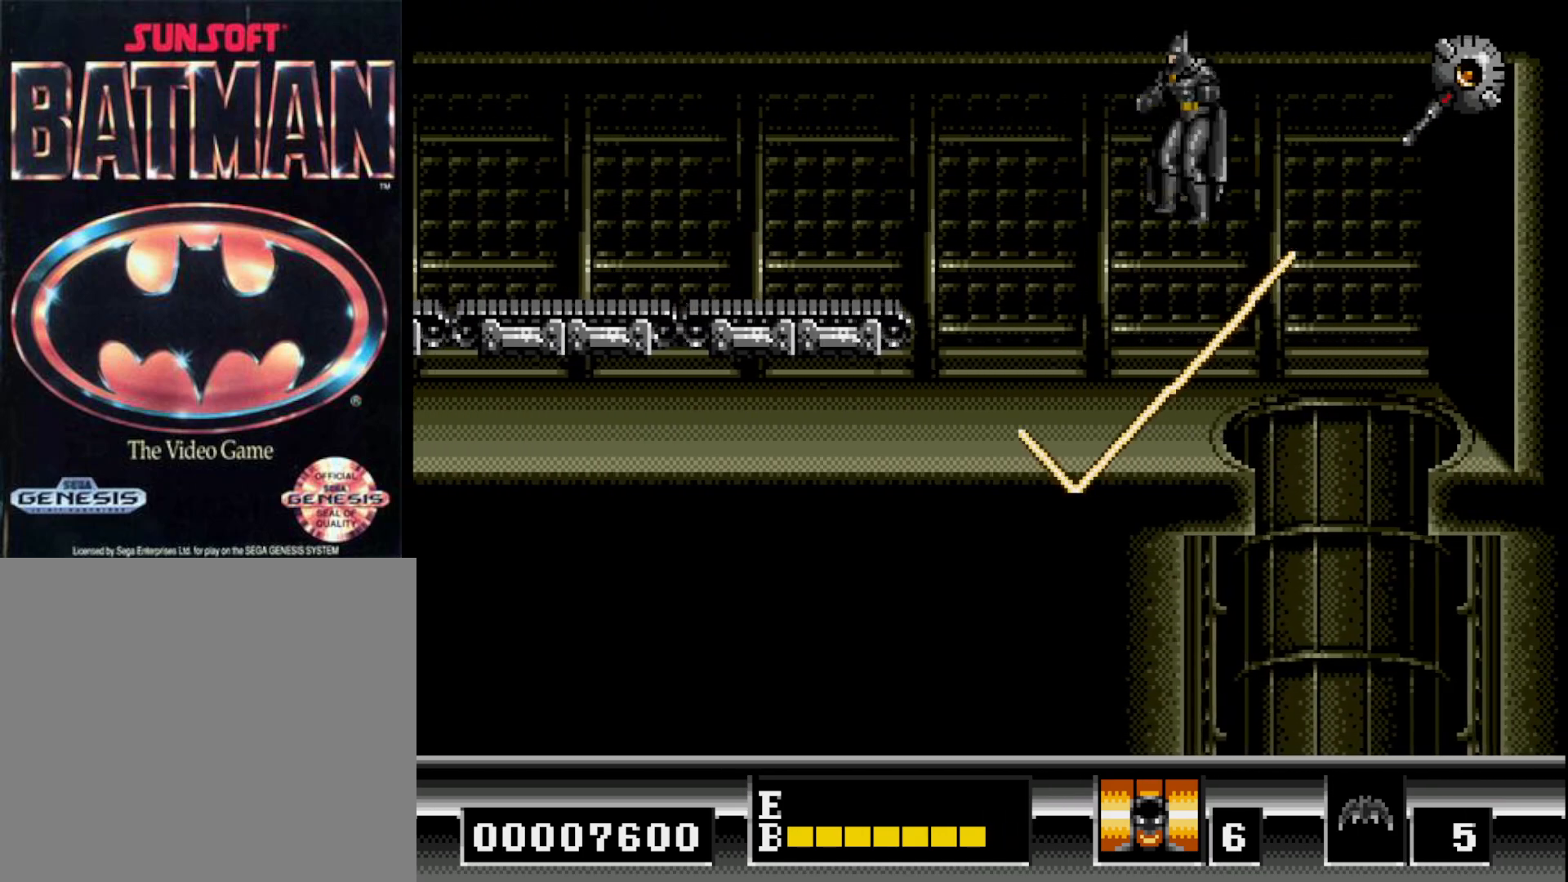
{"buttons": ["B", "DPAD_LEFT"], "right_stick": "center", "events": [[167, "B", "up"], [267, "DPAD_LEFT", "down"], [417, "B", "down"]]}
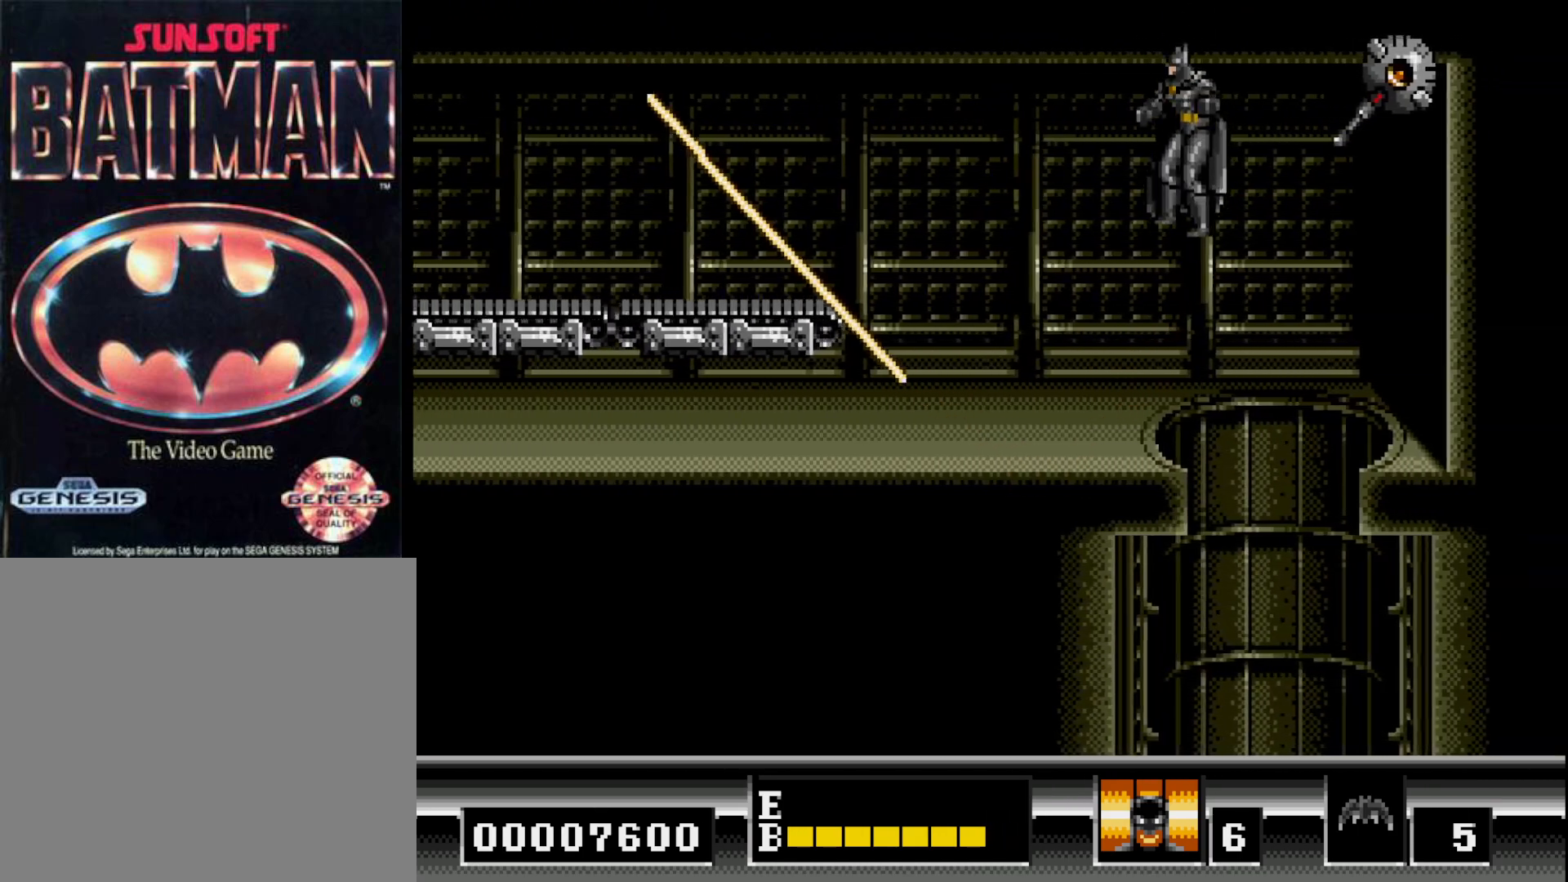
{"buttons": [], "right_stick": "center", "events": [[100, "B", "up"], [400, "DPAD_LEFT", "up"]]}
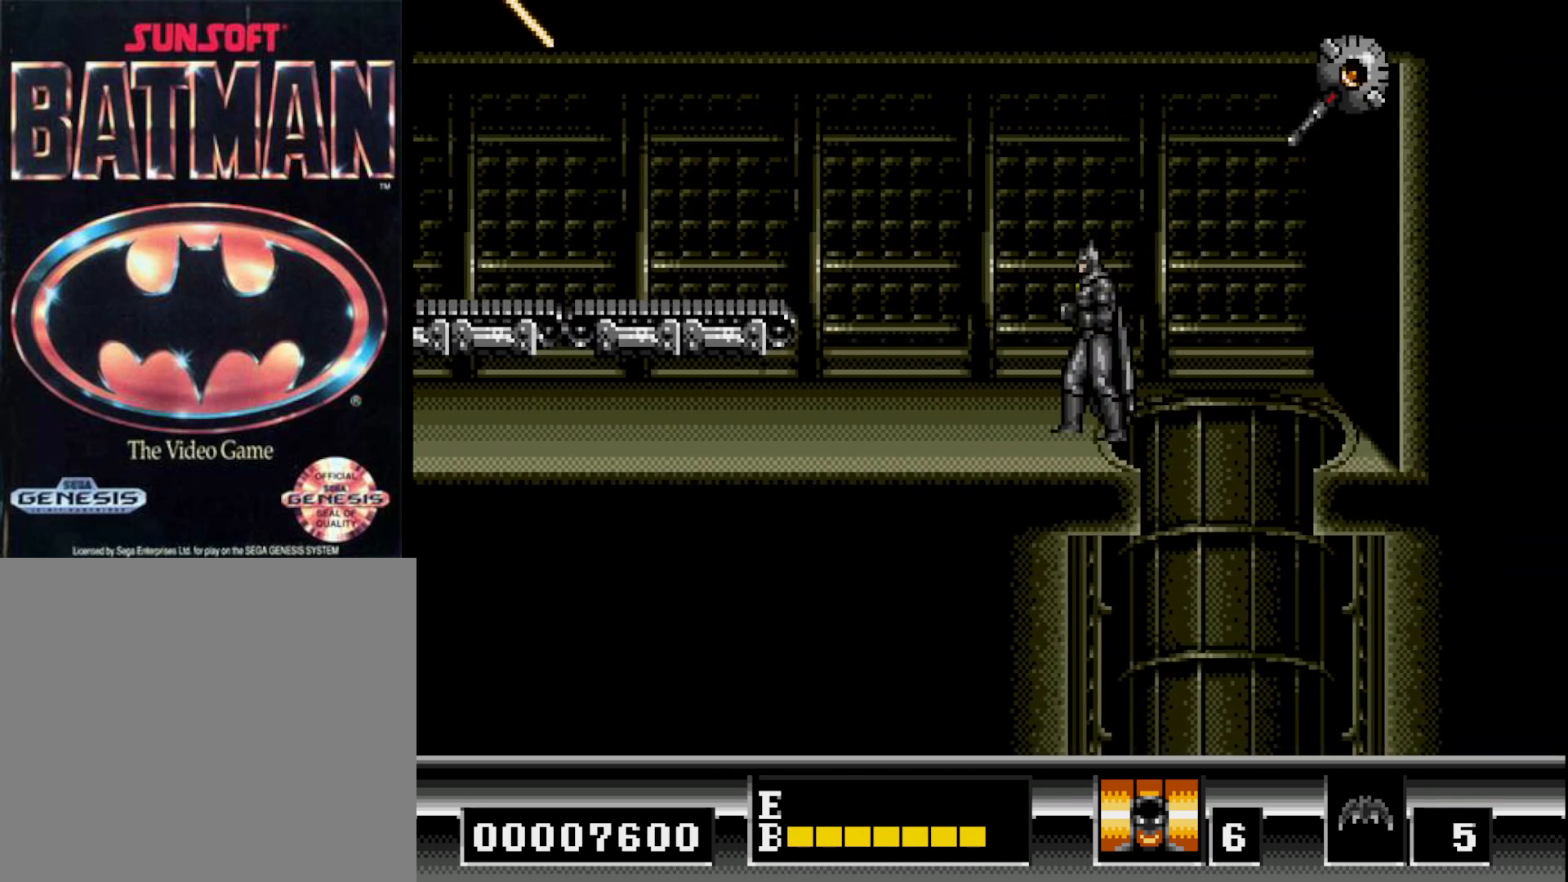
{"buttons": ["DPAD_RIGHT"], "right_stick": "center", "events": [[117, "DPAD_RIGHT", "down"], [150, "B", "down"], [367, "B", "up"]]}
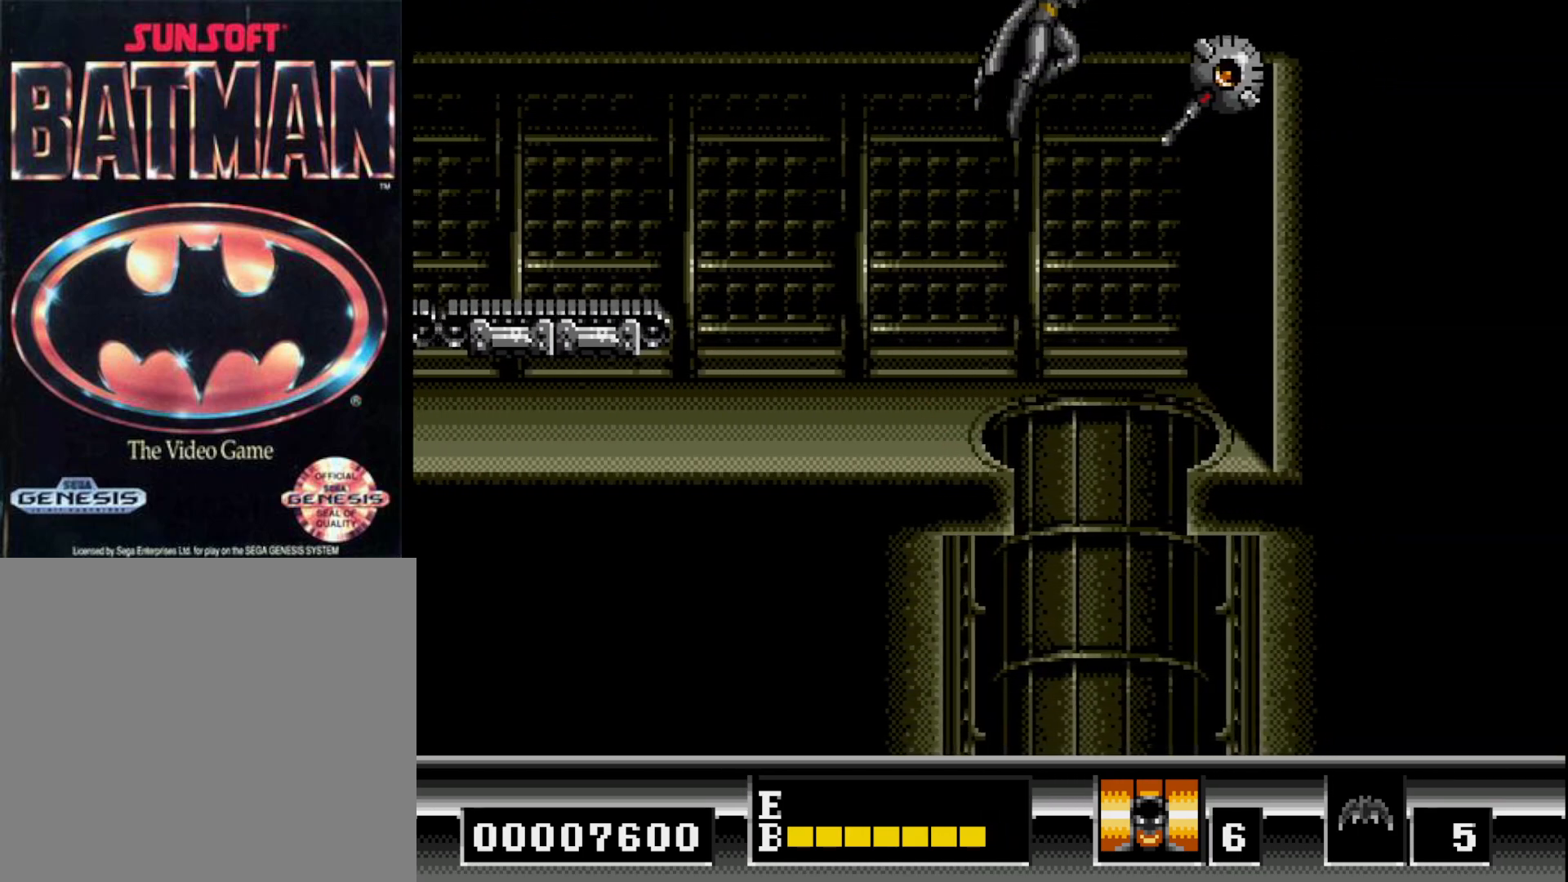
{"buttons": ["A"], "right_stick": "center", "events": [[33, "A", "down"], [133, "A", "up"], [217, "A", "down"], [233, "DPAD_RIGHT", "up"], [267, "A", "up"], [333, "A", "down"], [400, "A", "up"], [467, "A", "down"]]}
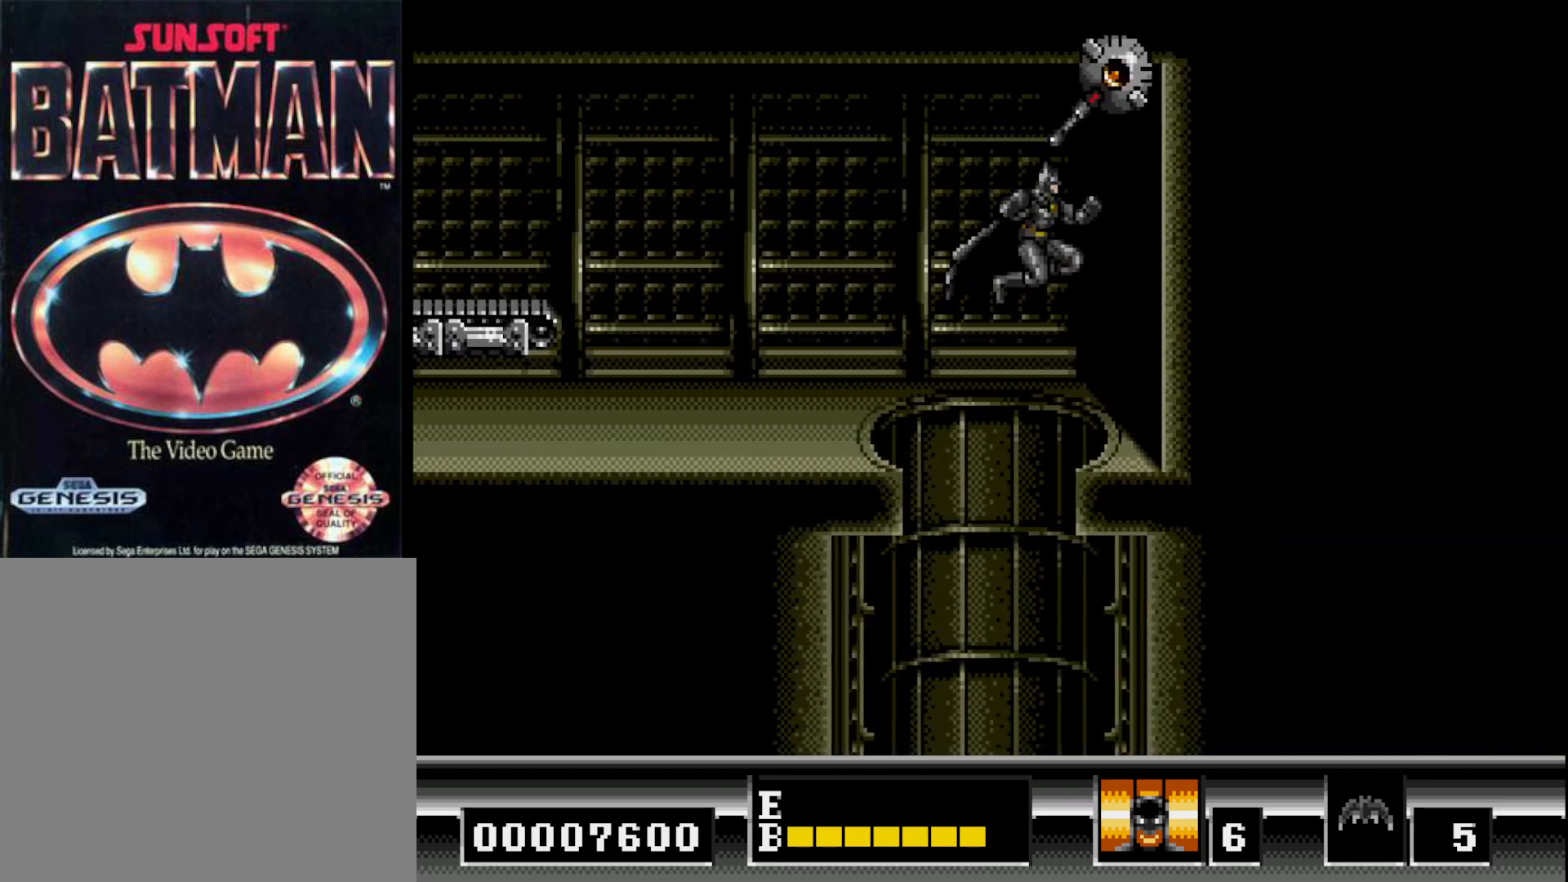
{"buttons": ["DPAD_LEFT"], "right_stick": "center", "events": [[50, "A", "up"], [100, "A", "down"], [183, "A", "up"], [483, "DPAD_LEFT", "down"]]}